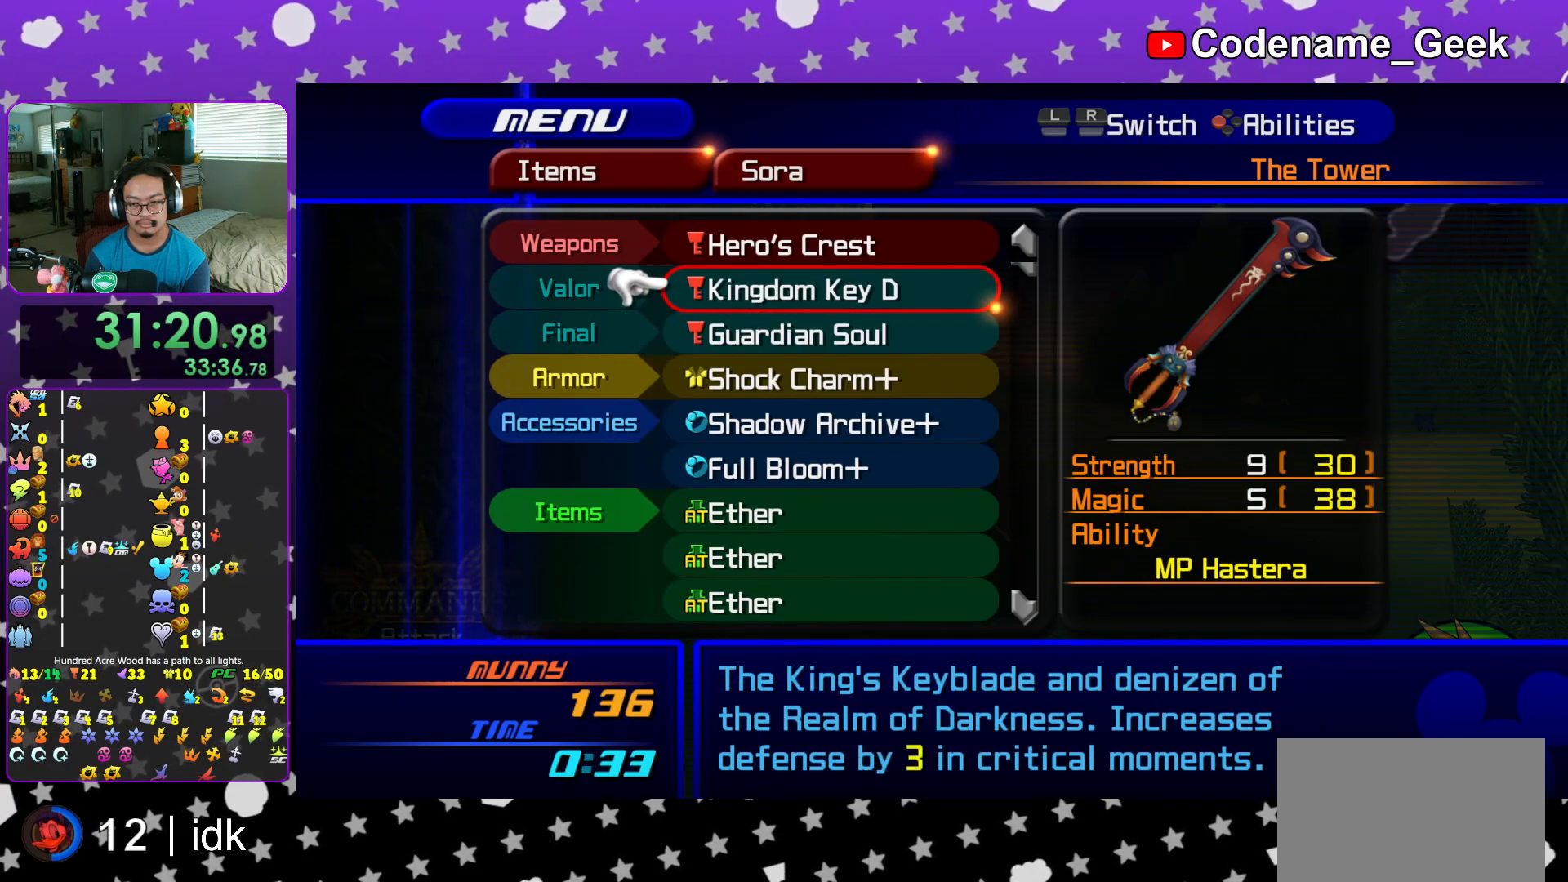
Gameplay with a controller (Nintendo layout); each line is a JSON object with the inputs held at the frame after it. "events" lists button and stick changes between this image and that frame as [ms after this image, input, new state], when the widget could be followed in between. Not read: L3 R3.
{"buttons": [], "left_stick": "center", "right_stick": "center", "events": [[67, "DPAD_UP", "up"], [167, "DPAD_UP", "down"], [267, "A", "down"], [284, "DPAD_UP", "up"], [401, "A", "up"]]}
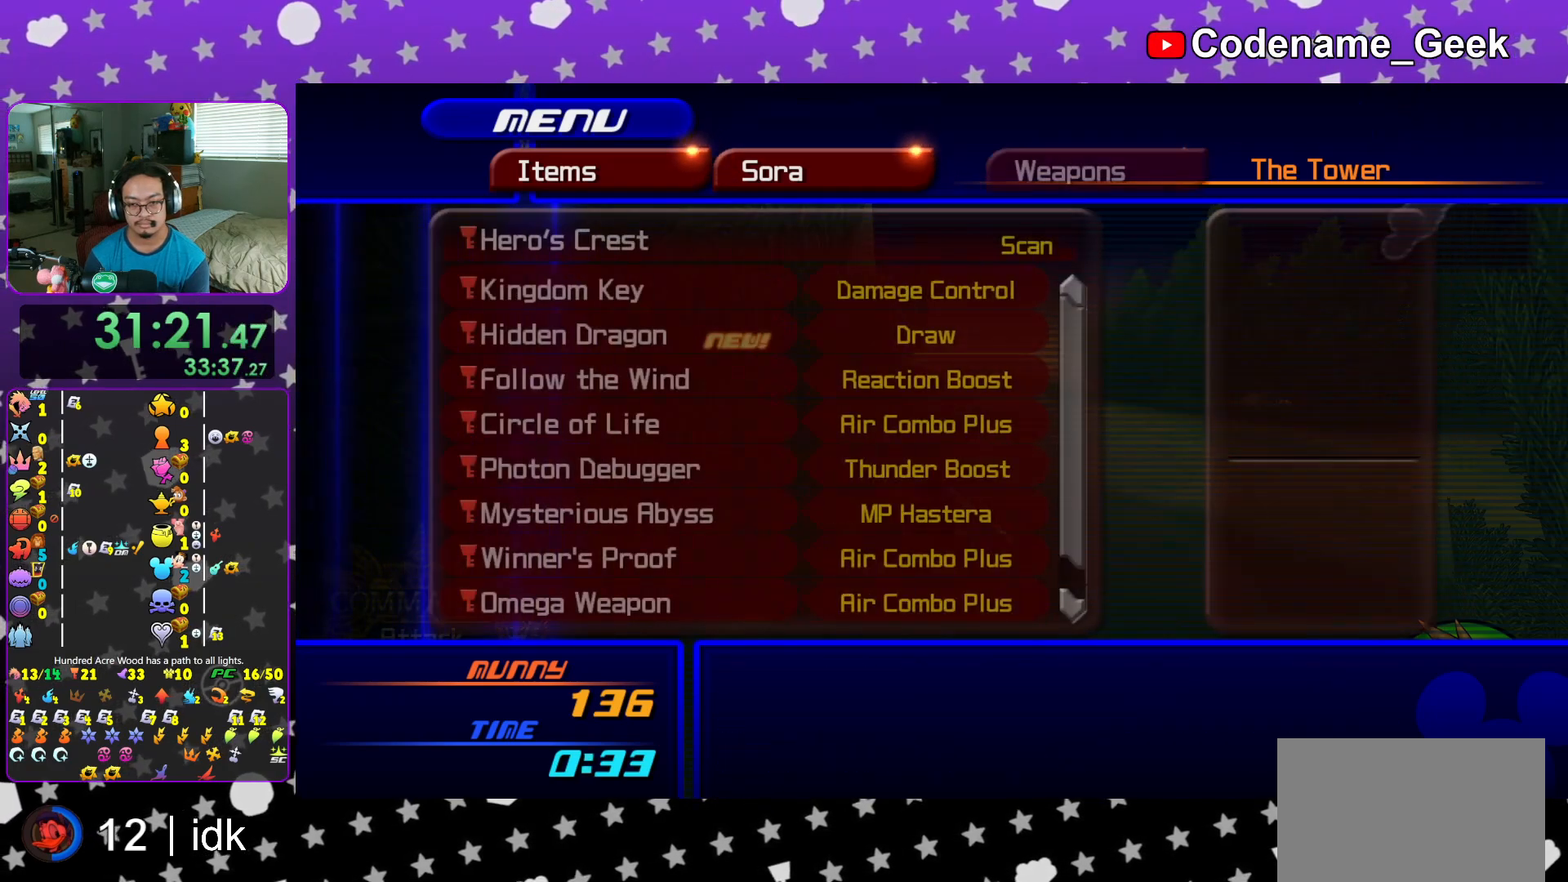
{"buttons": ["DPAD_UP"], "left_stick": "center", "right_stick": "center", "events": [[50, "DPAD_DOWN", "down"], [117, "DPAD_DOWN", "up"], [217, "DPAD_DOWN", "down"], [284, "DPAD_DOWN", "up"], [501, "DPAD_UP", "down"]]}
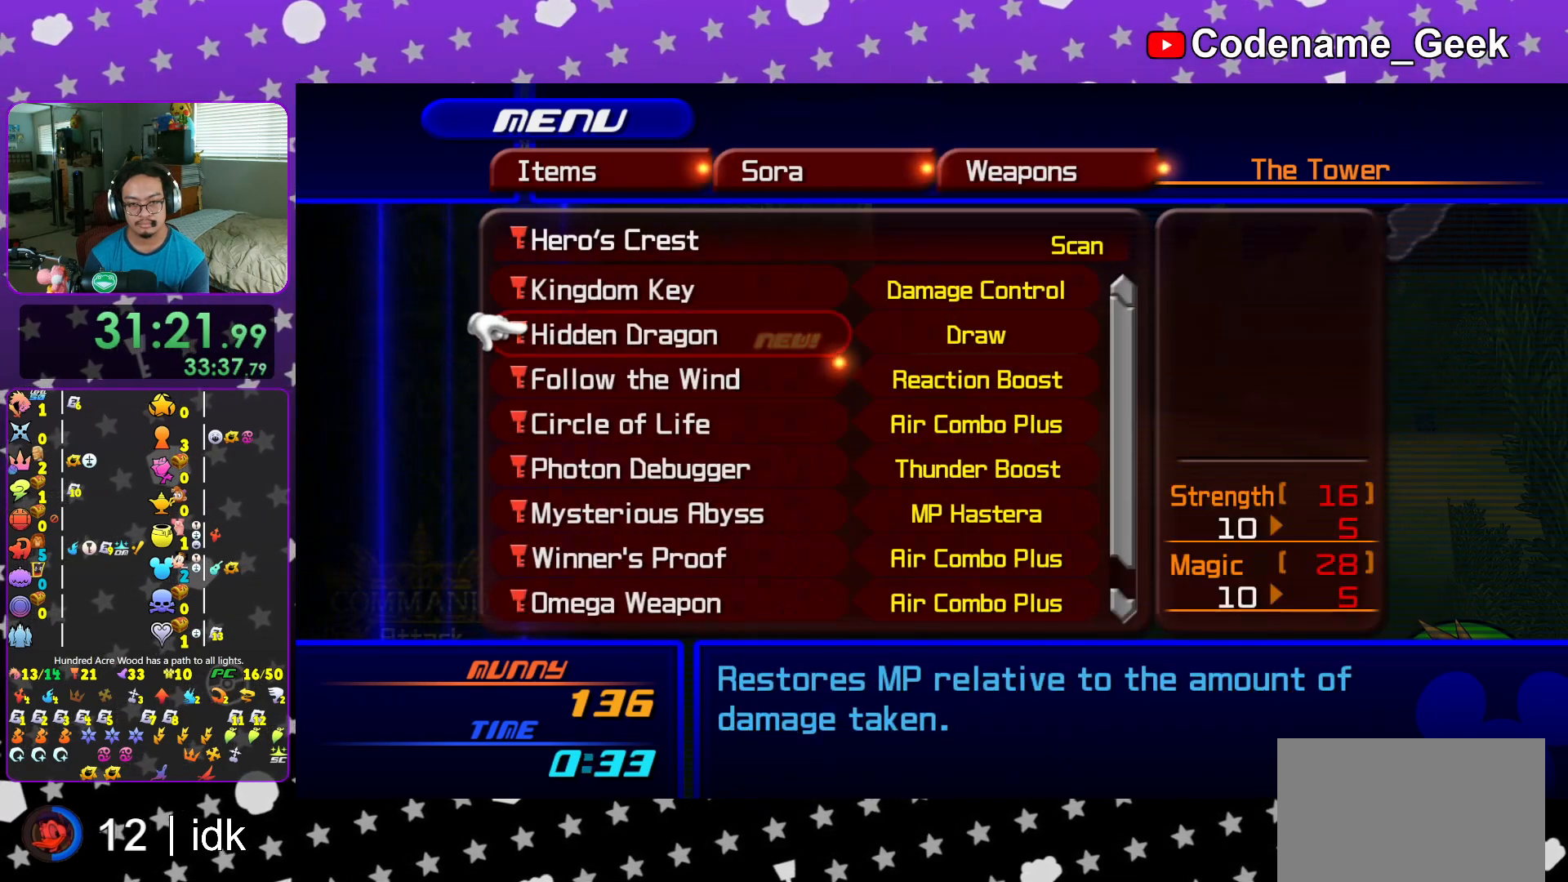
{"buttons": [], "left_stick": "center", "right_stick": "center", "events": [[116, "DPAD_UP", "up"]]}
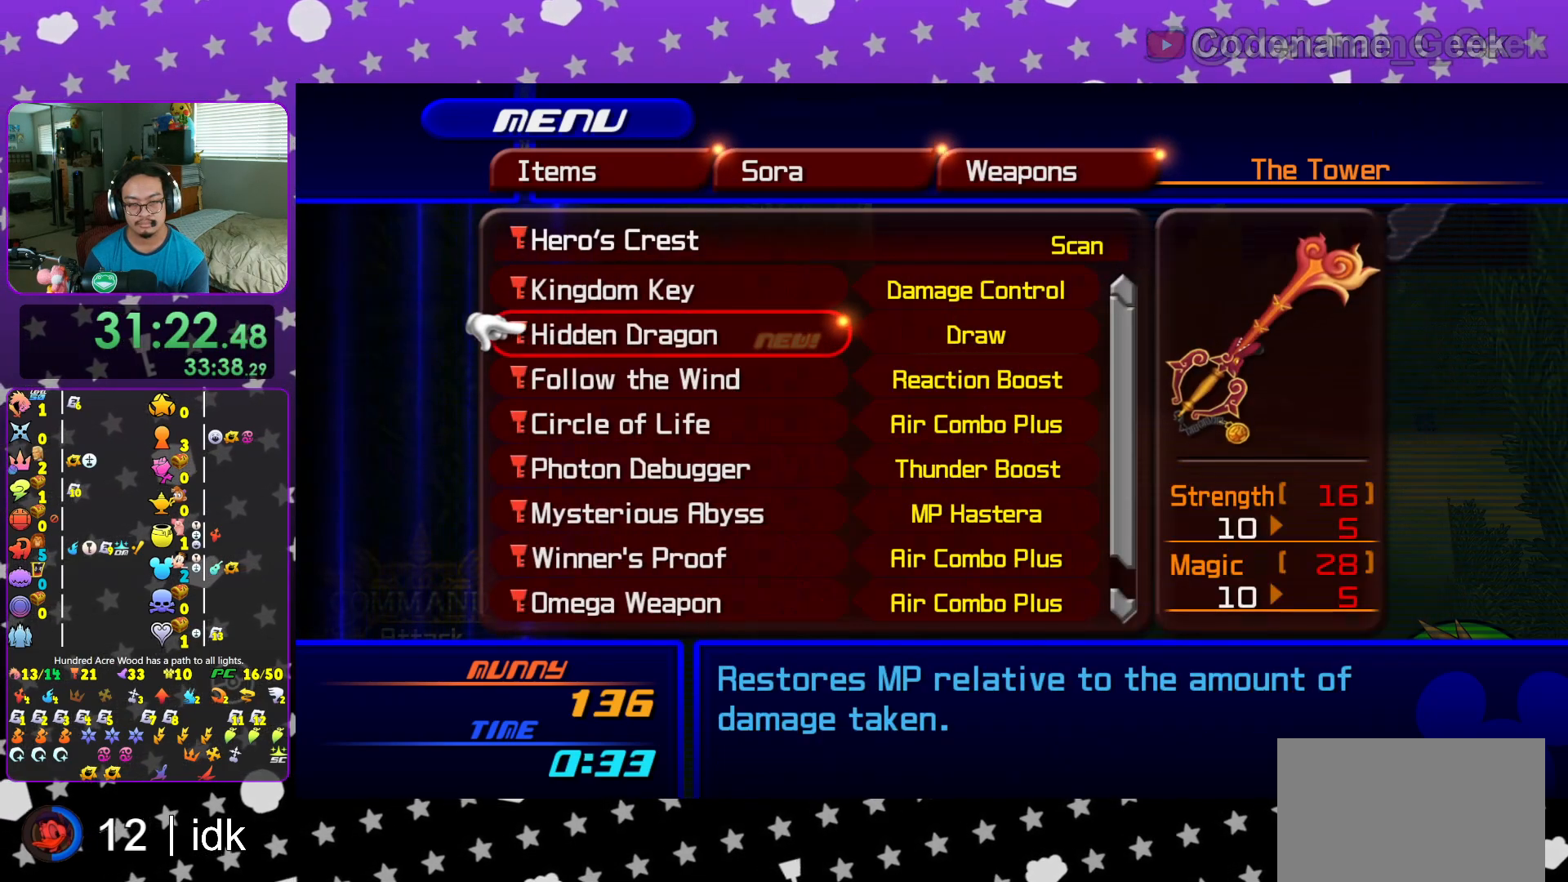
{"buttons": [], "left_stick": "center", "right_stick": "center", "events": [[100, "Y", "down"], [250, "Y", "up"], [384, "B", "down"], [501, "B", "up"]]}
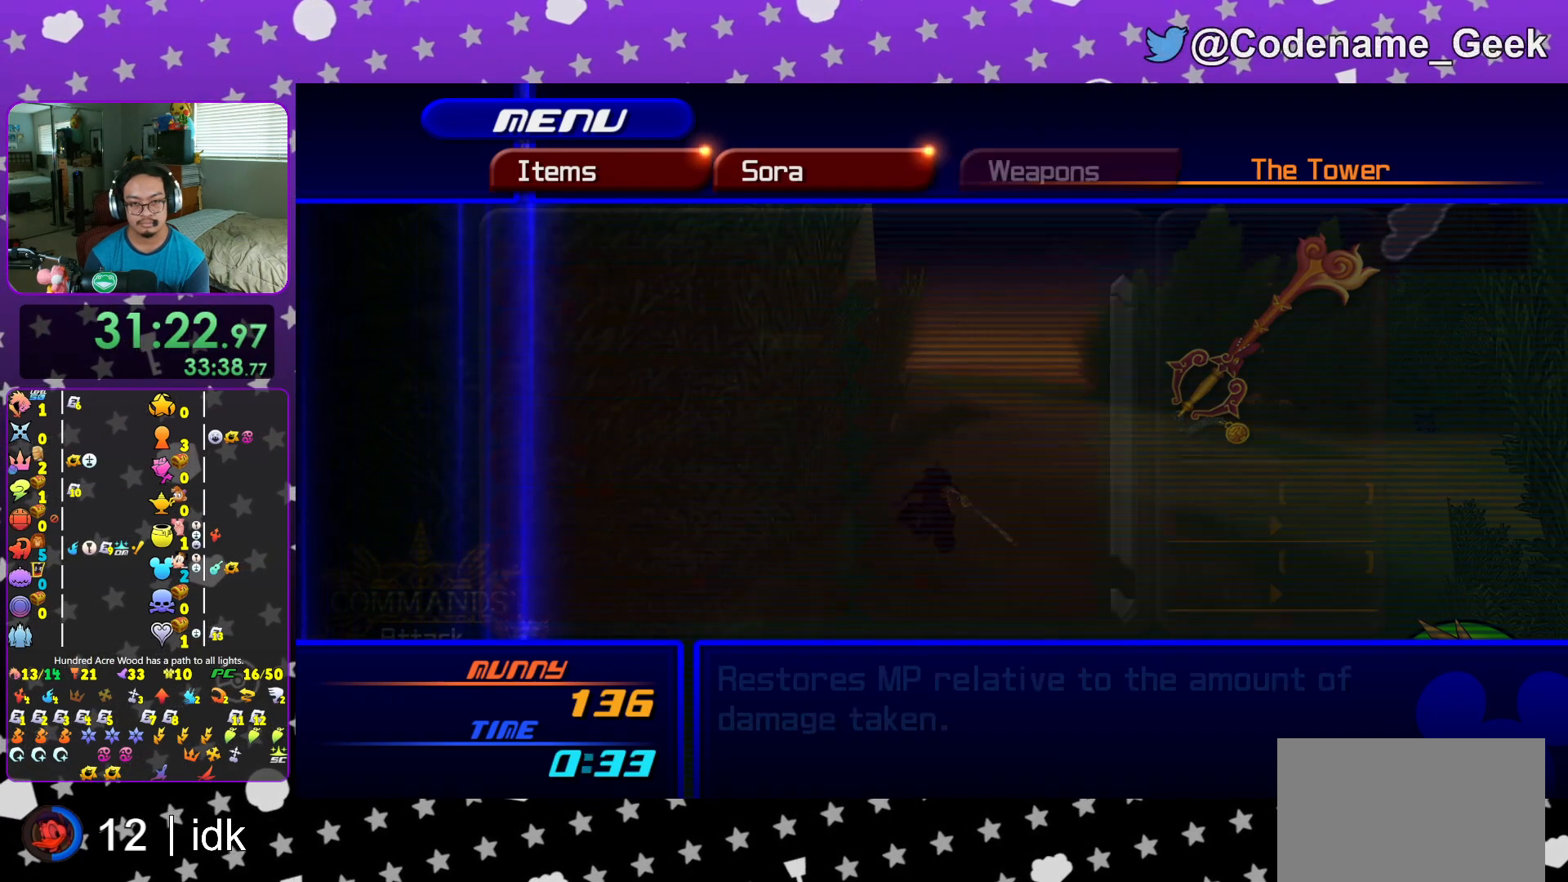
{"buttons": [], "left_stick": "center", "right_stick": "center", "events": [[116, "Y", "down"], [250, "Y", "up"]]}
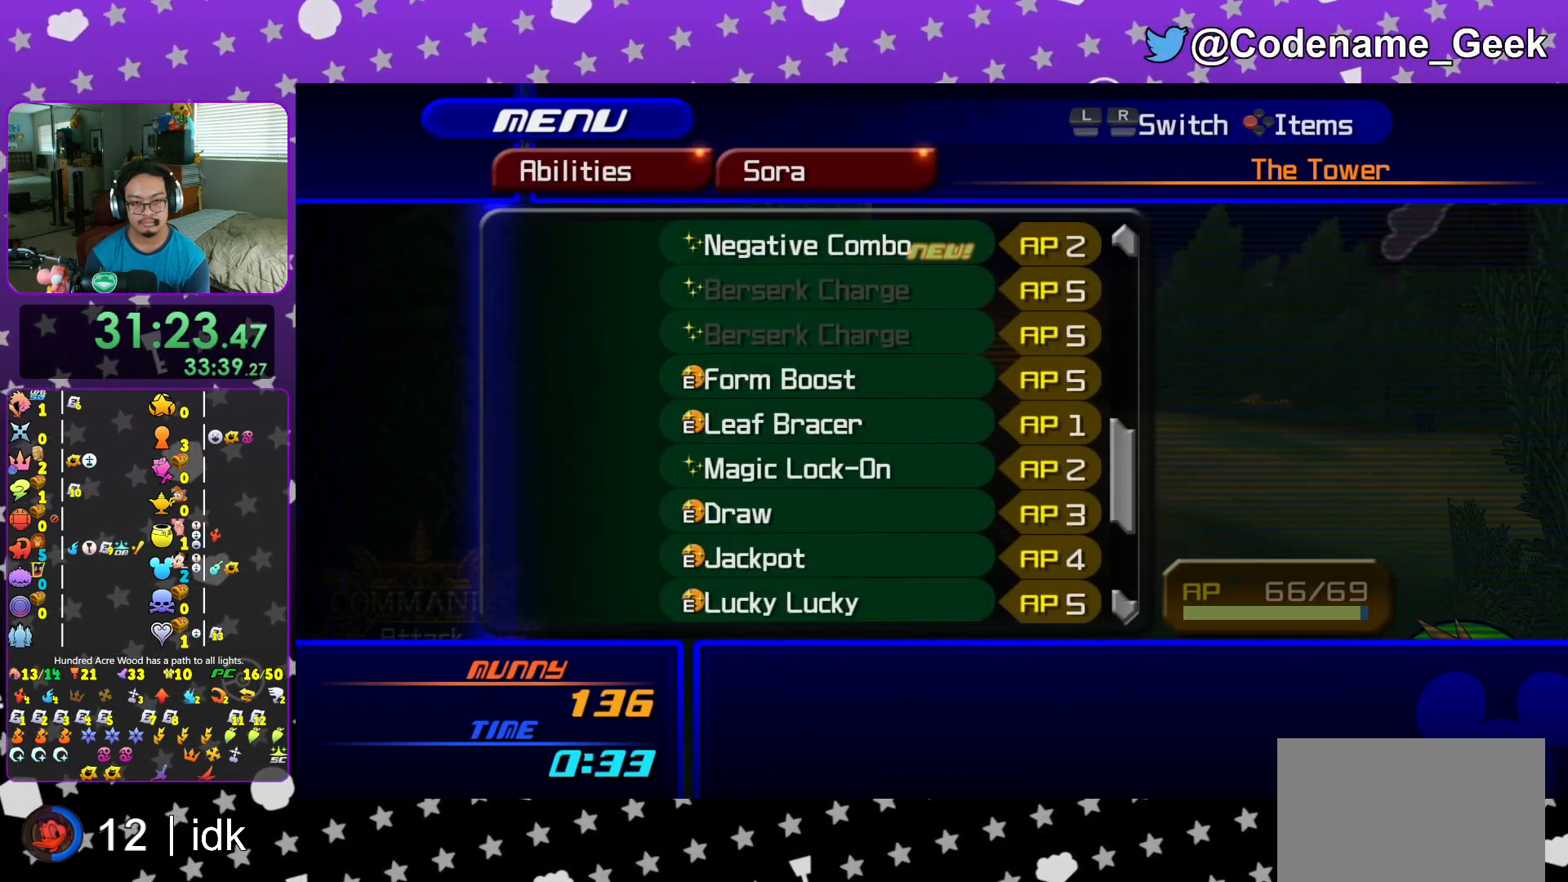
{"buttons": ["DPAD_UP"], "left_stick": "center", "right_stick": "center", "events": [[17, "DPAD_DOWN", "down"], [117, "DPAD_DOWN", "up"], [417, "DPAD_UP", "down"]]}
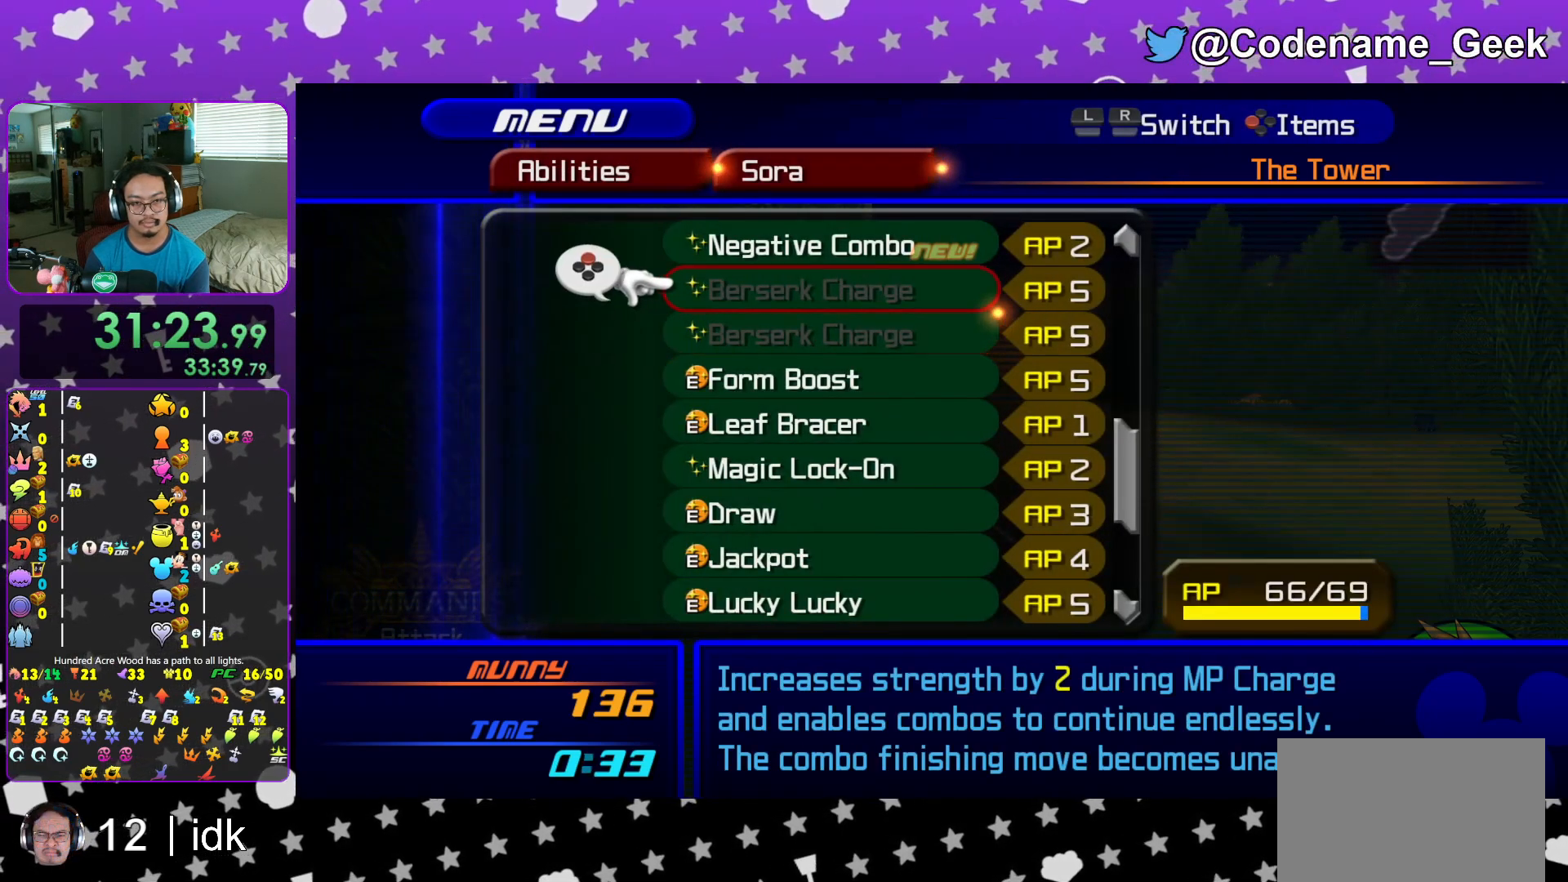
{"buttons": [], "left_stick": "center", "right_stick": "center", "events": [[33, "DPAD_UP", "up"], [83, "DPAD_UP", "down"], [166, "DPAD_UP", "up"], [233, "DPAD_UP", "down"], [350, "DPAD_UP", "up"], [450, "DPAD_UP", "down"], [500, "DPAD_UP", "up"]]}
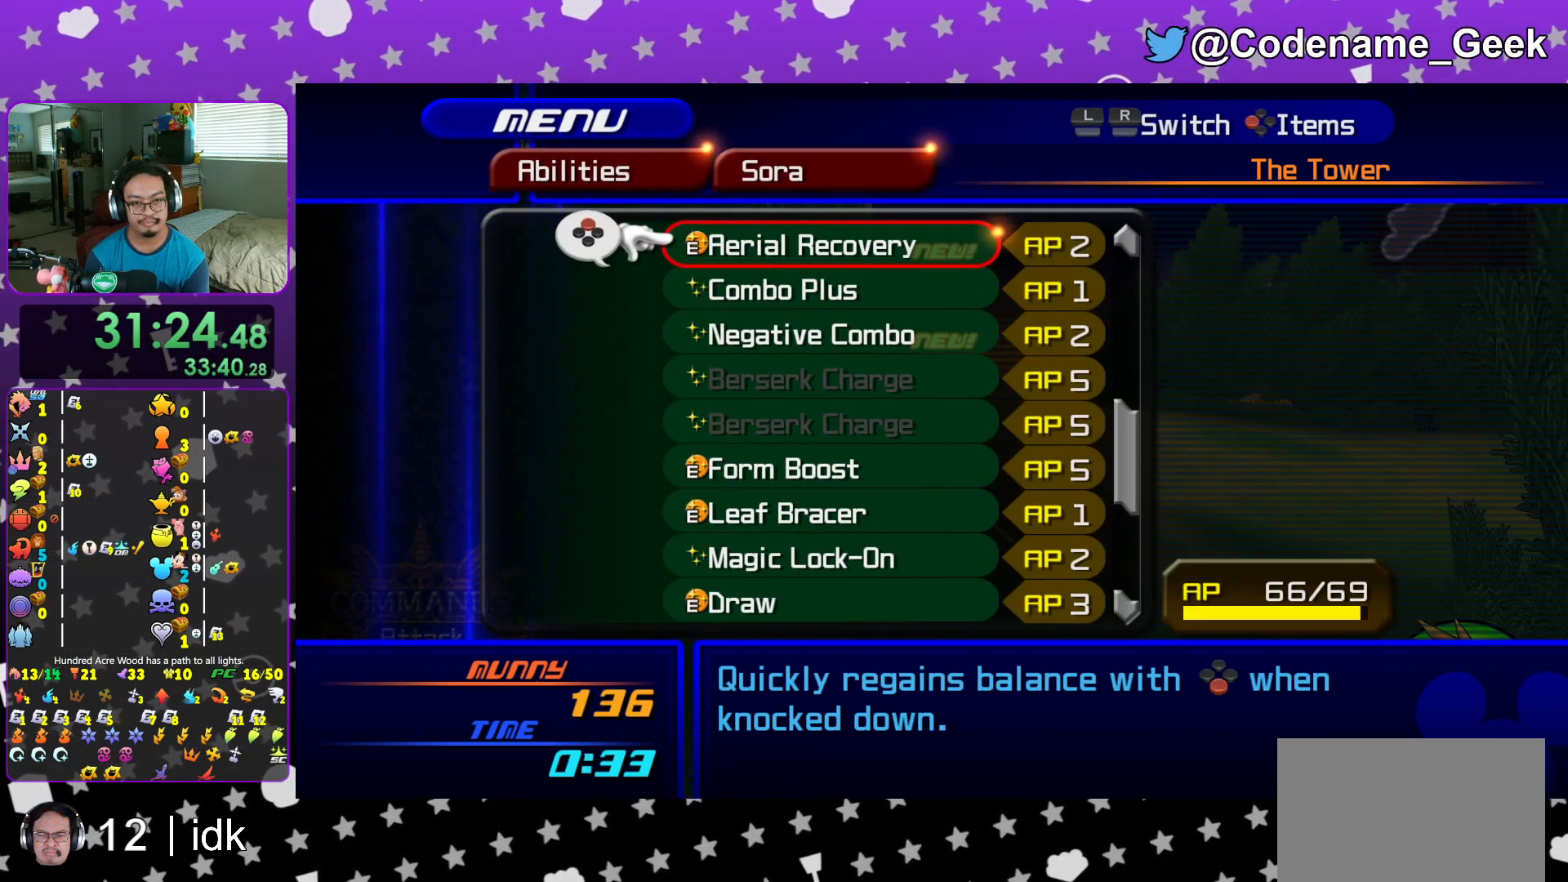
{"buttons": ["DPAD_DOWN"], "left_stick": "center", "right_stick": "center", "events": [[134, "DPAD_DOWN", "down"], [217, "DPAD_DOWN", "up"], [317, "DPAD_DOWN", "down"], [400, "DPAD_DOWN", "up"], [467, "DPAD_DOWN", "down"]]}
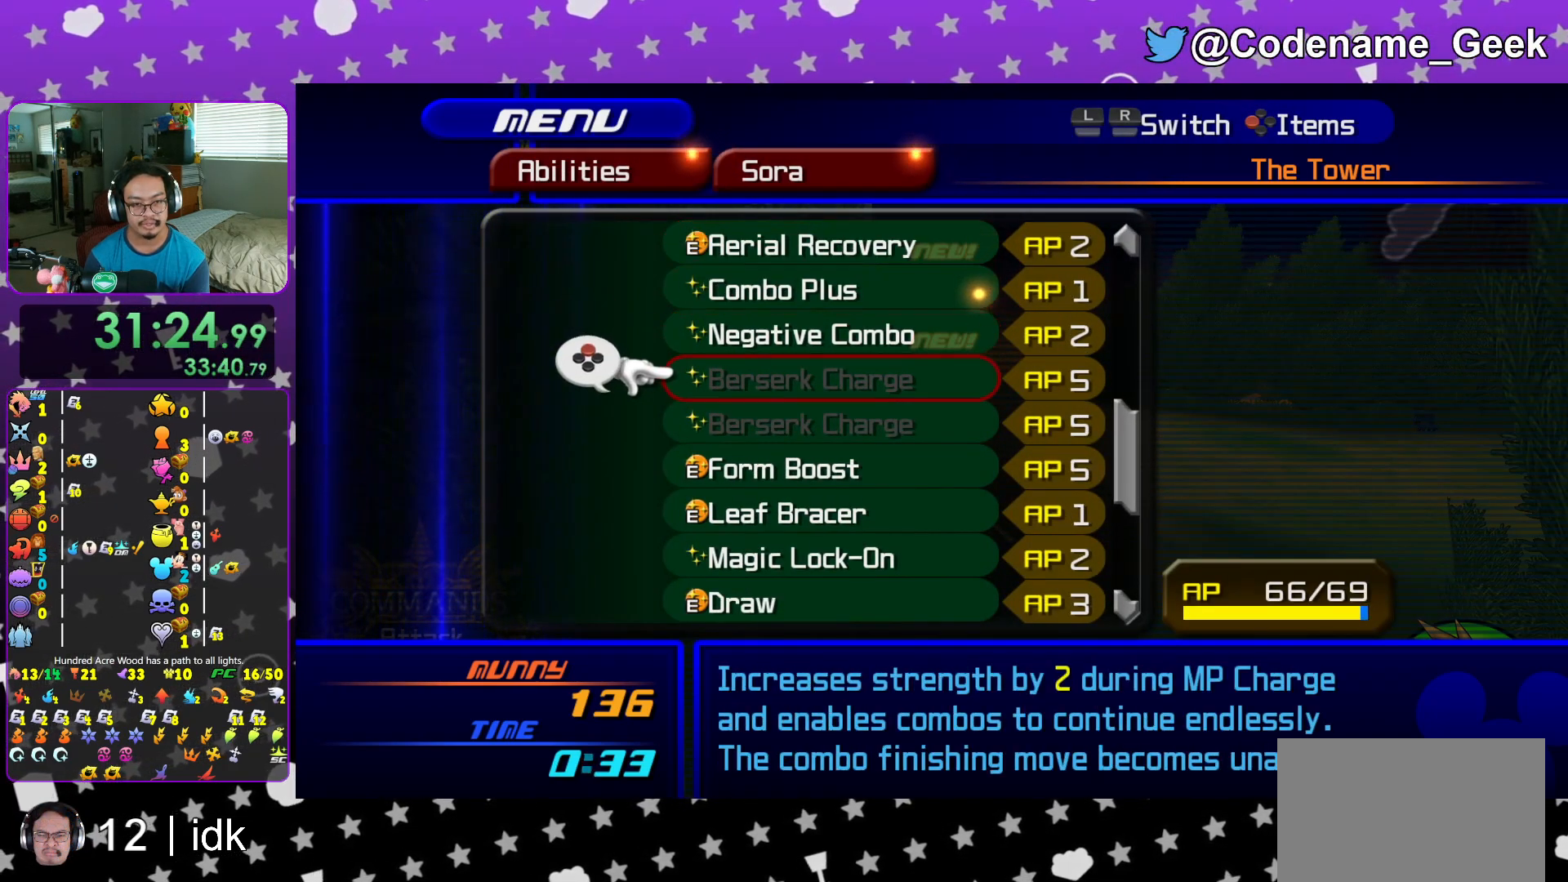
{"buttons": [], "left_stick": "center", "right_stick": "center", "events": [[66, "DPAD_DOWN", "up"], [283, "DPAD_UP", "down"], [333, "DPAD_UP", "up"], [433, "DPAD_UP", "down"], [483, "DPAD_UP", "up"]]}
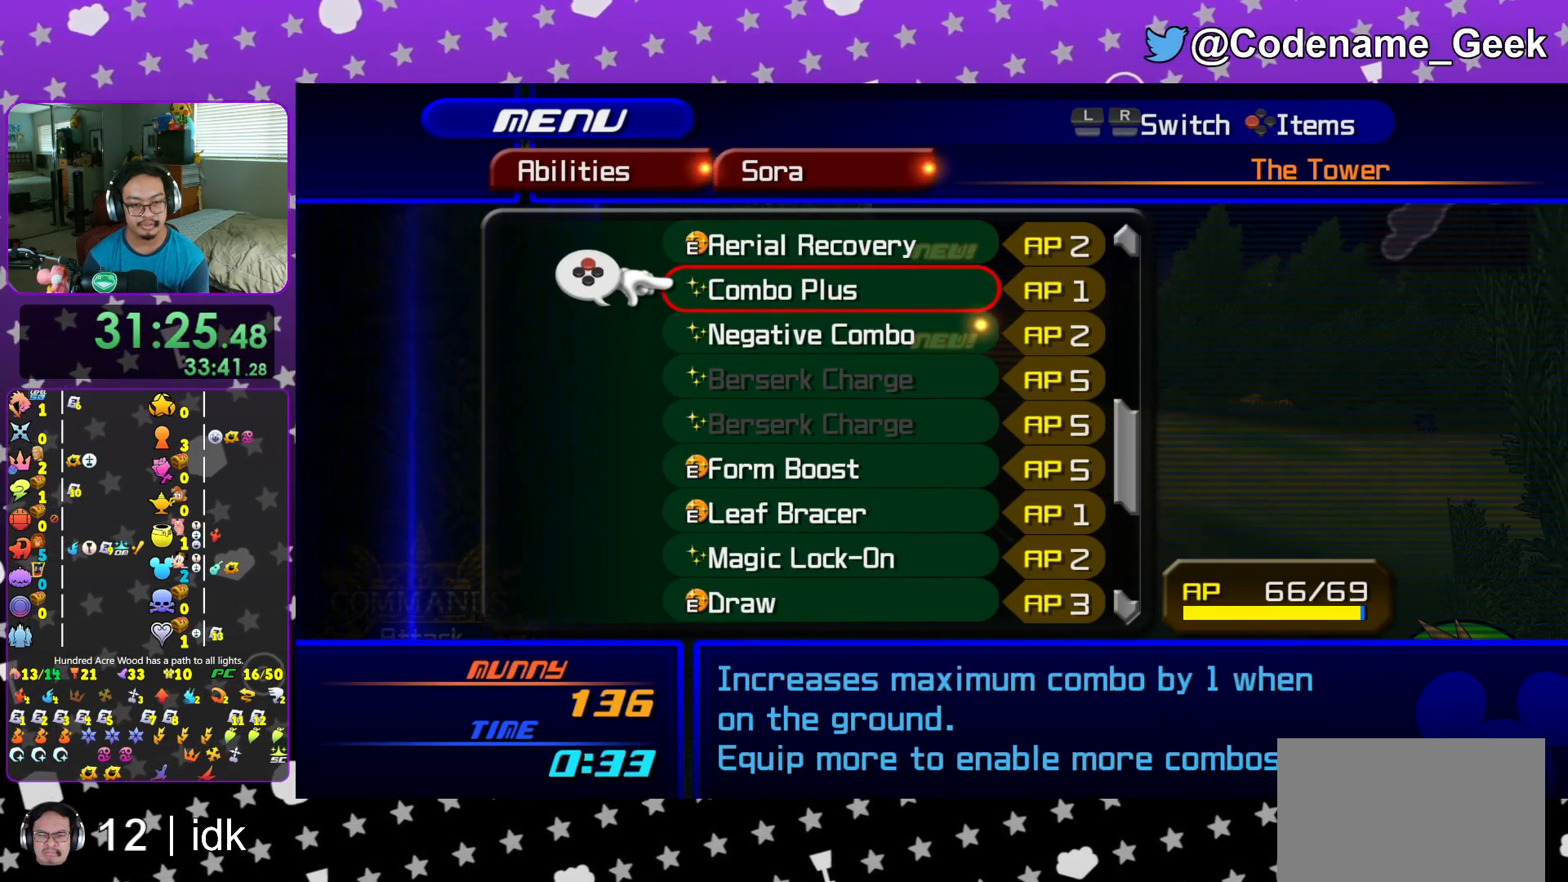
{"buttons": ["R1"], "left_stick": "center", "right_stick": "center", "events": [[200, "R1", "down"], [334, "R1", "up"], [484, "R1", "down"]]}
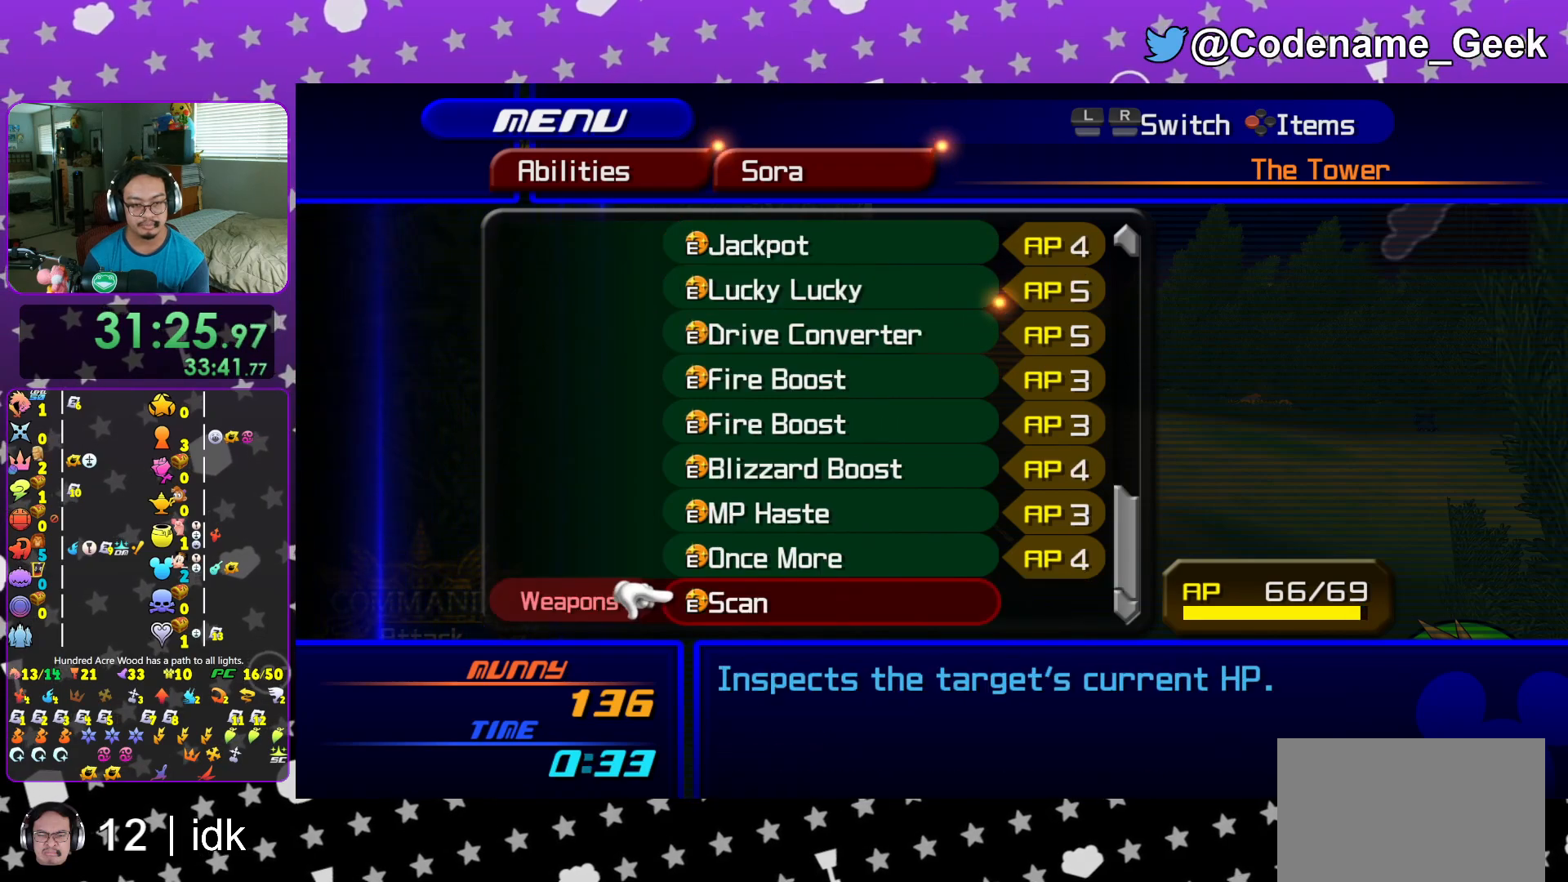
{"buttons": ["B"], "left_stick": "center", "right_stick": "center", "events": [[133, "R1", "up"], [250, "B", "down"], [367, "B", "up"], [483, "B", "down"]]}
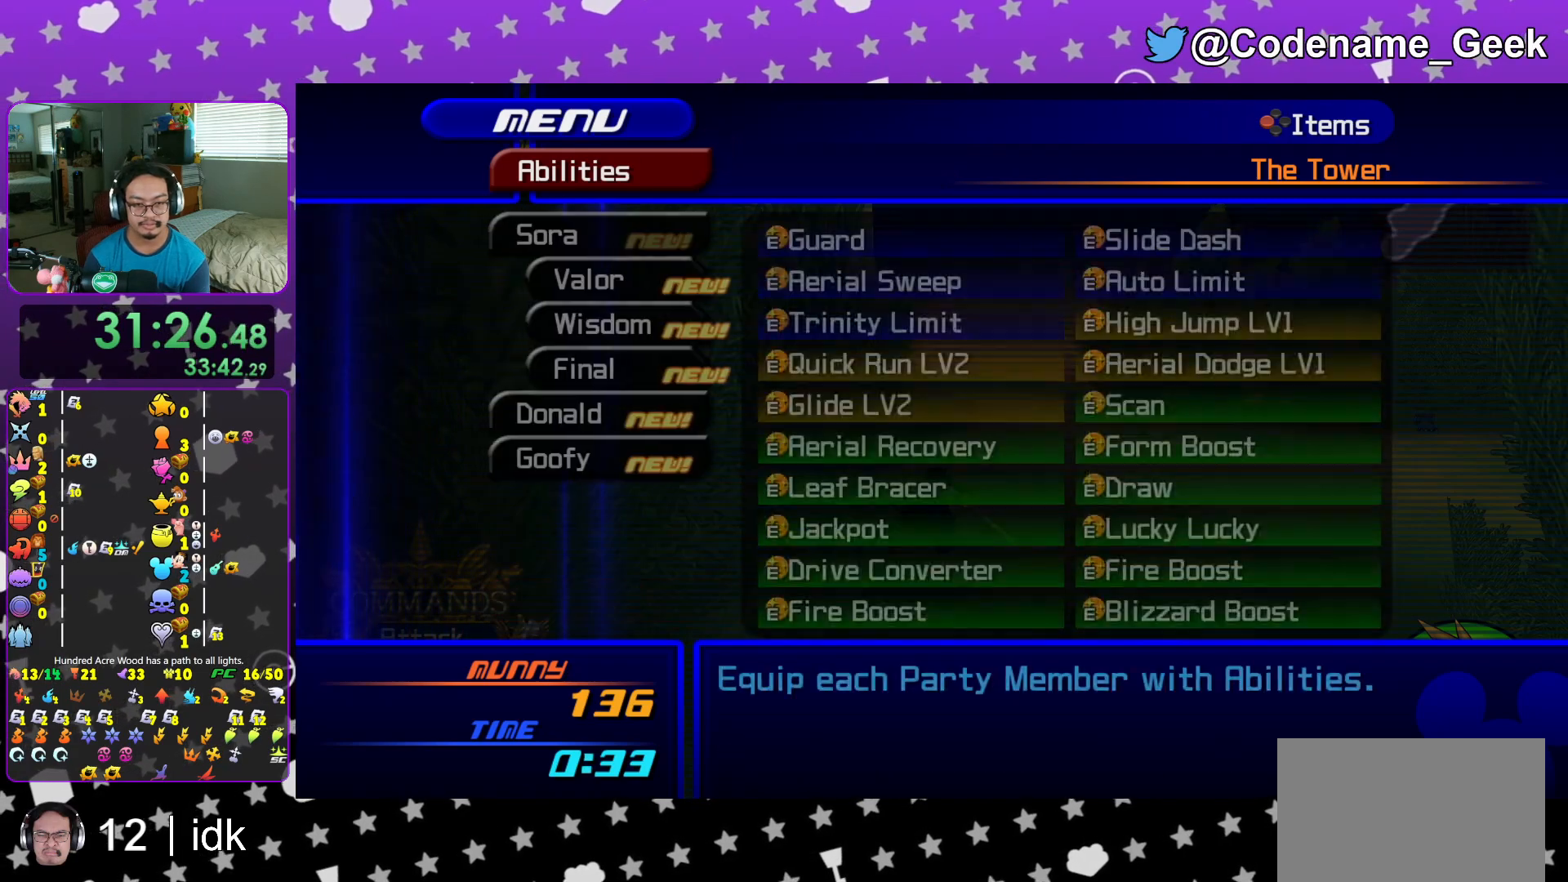
{"buttons": ["DPAD_DOWN"], "left_stick": "center", "right_stick": "center", "events": [[117, "B", "up"], [267, "DPAD_DOWN", "down"], [350, "DPAD_DOWN", "up"], [451, "DPAD_DOWN", "down"]]}
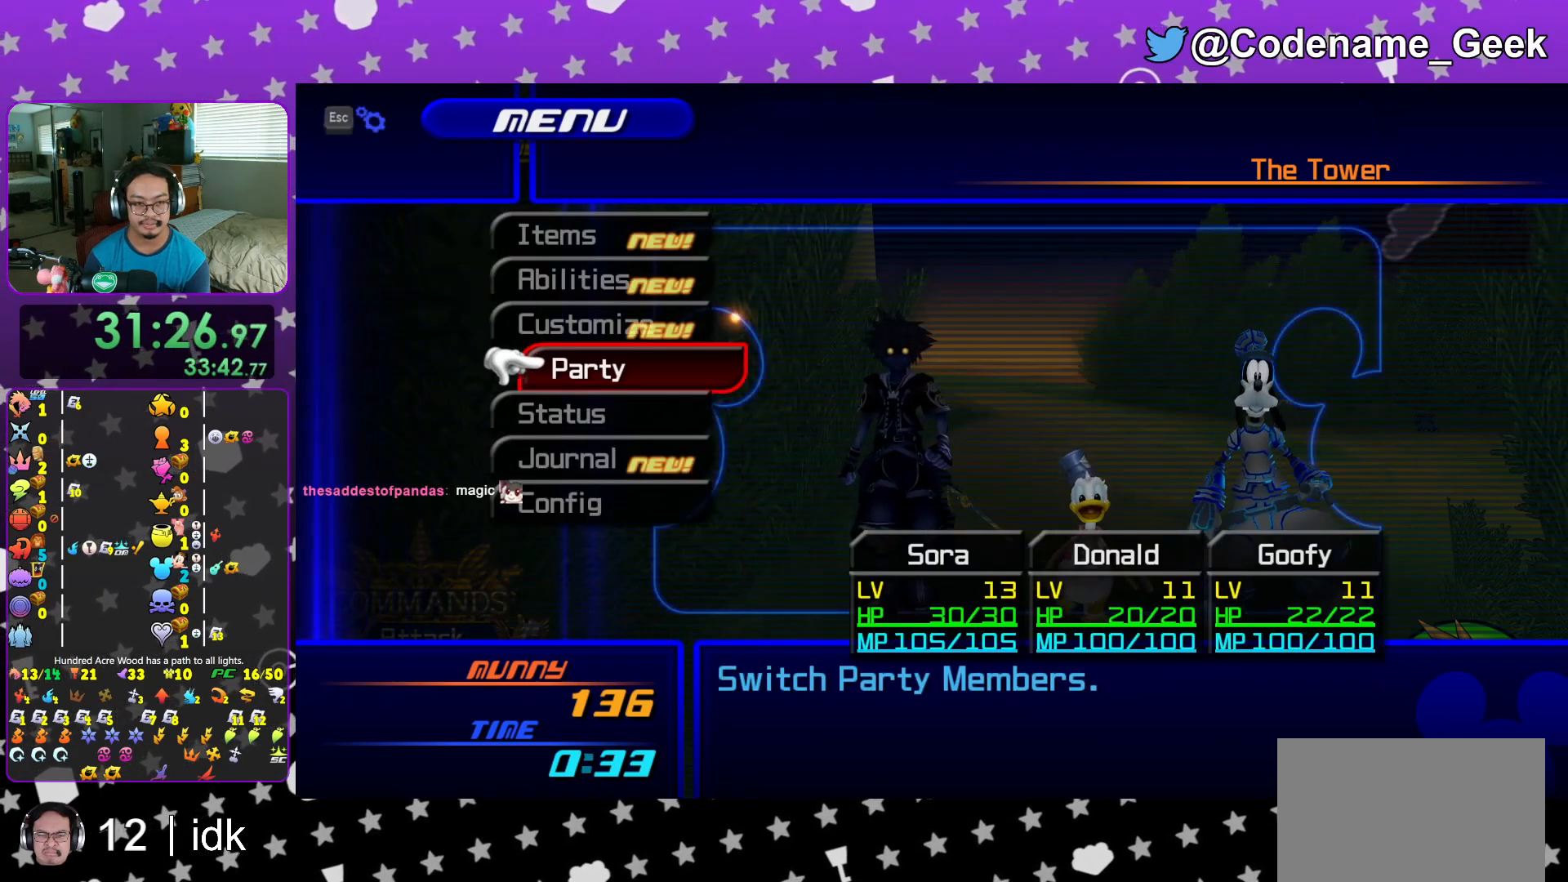
{"buttons": [], "left_stick": "center", "right_stick": "center", "events": [[33, "DPAD_DOWN", "up"], [150, "DPAD_UP", "down"], [283, "A", "down"], [283, "DPAD_UP", "up"], [433, "A", "up"]]}
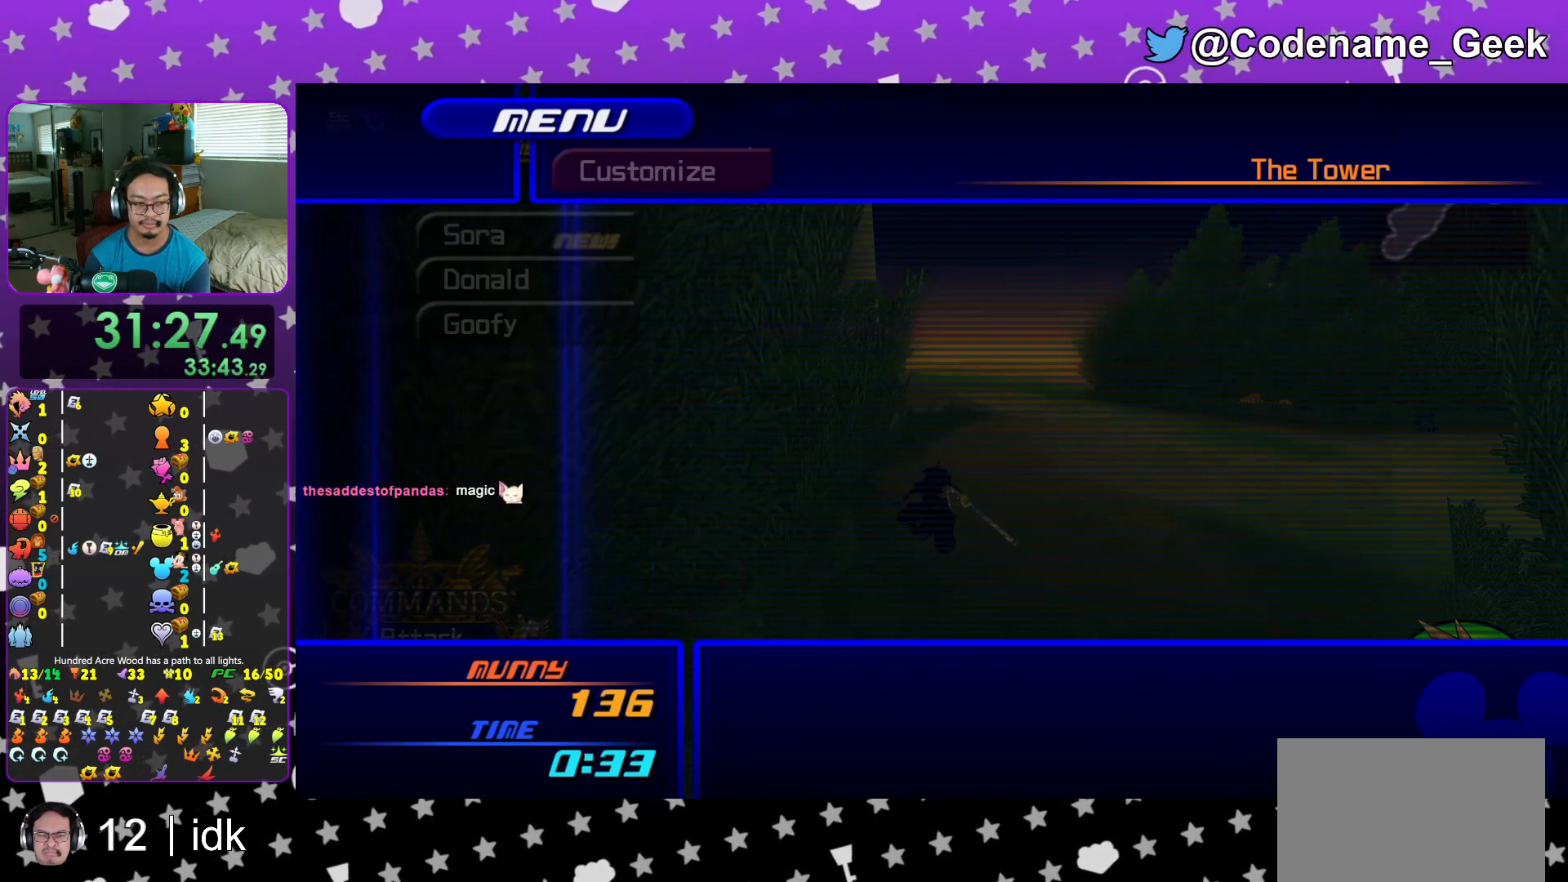
{"buttons": [], "left_stick": "center", "right_stick": "center", "events": [[67, "A", "down"], [167, "A", "up"]]}
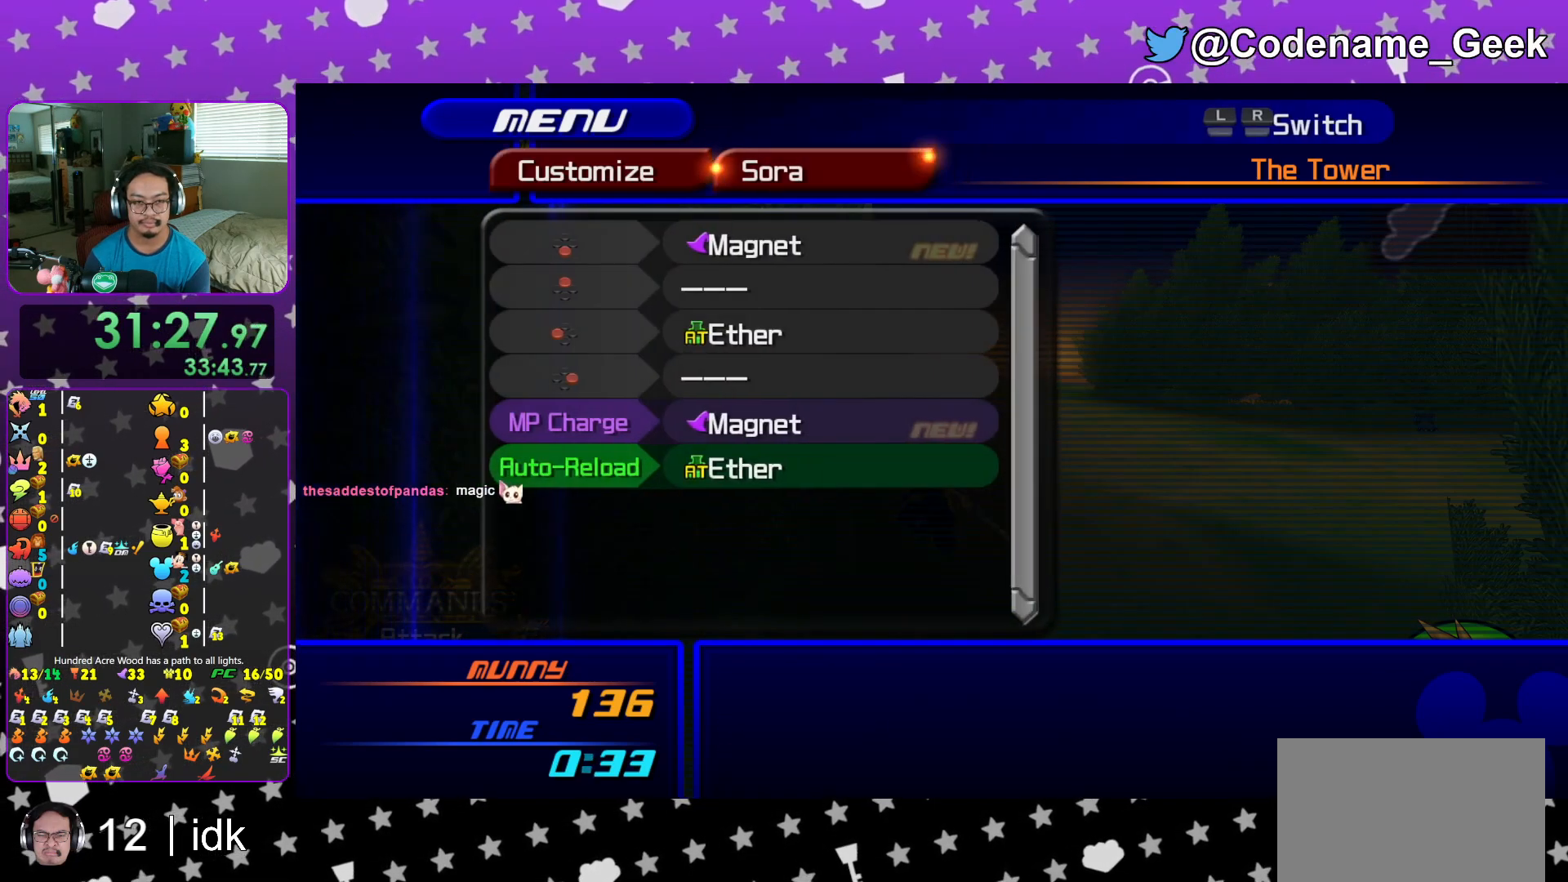
{"buttons": ["A"], "left_stick": "center", "right_stick": "center", "events": [[150, "A", "down"], [283, "A", "up"], [350, "L1", "down"], [433, "A", "down"], [500, "L1", "up"]]}
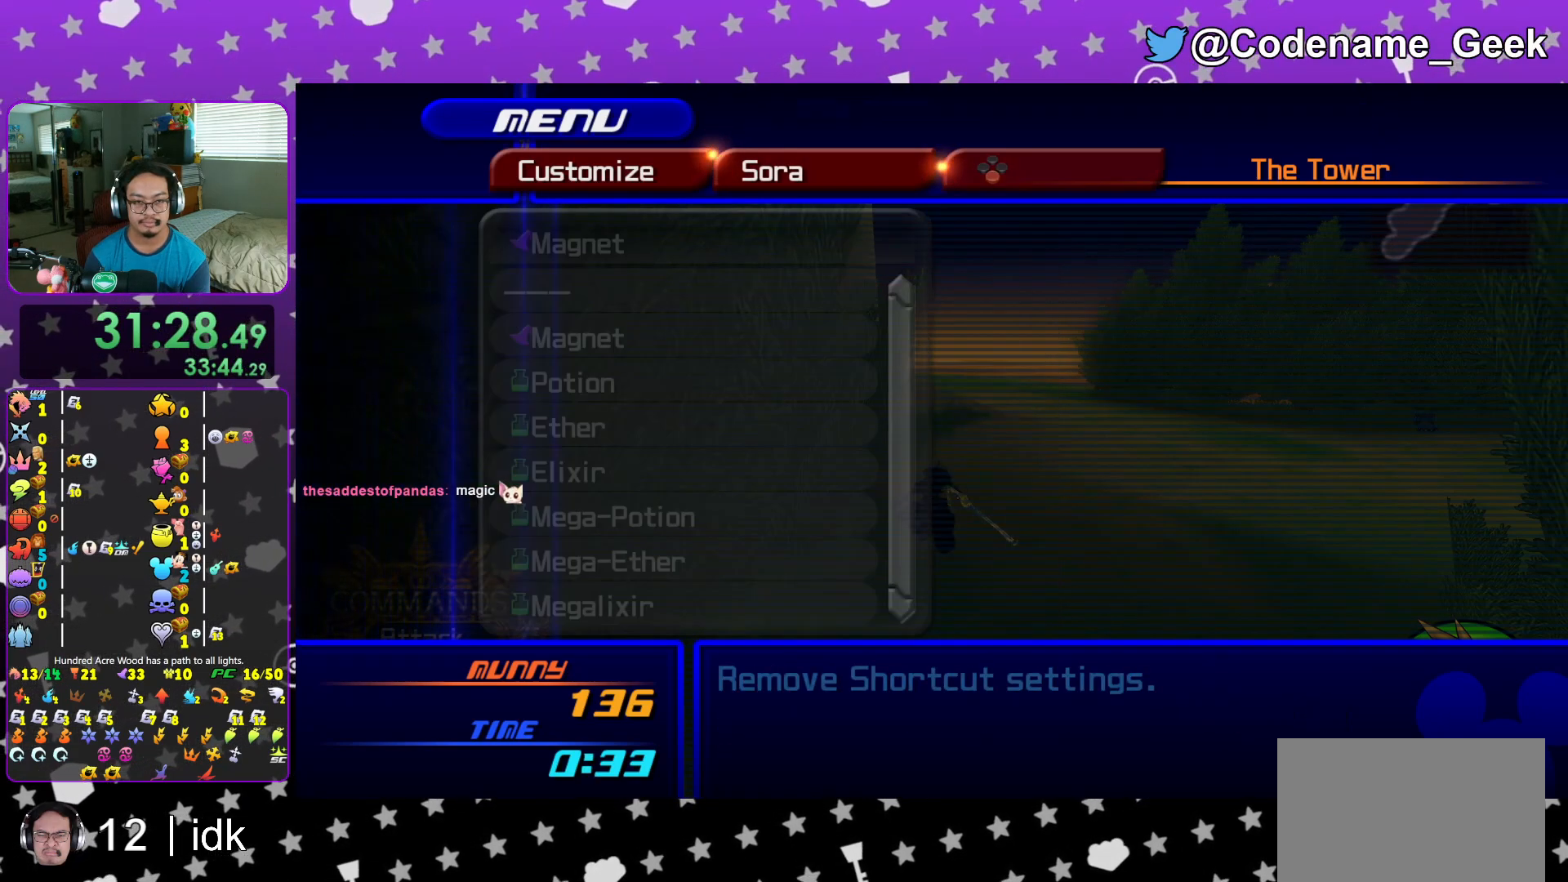
{"buttons": ["DPAD_DOWN"], "left_stick": "center", "right_stick": "center", "events": [[67, "A", "up"], [167, "DPAD_DOWN", "down"], [200, "DPAD_DOWN", "up"], [317, "DPAD_DOWN", "down"], [367, "DPAD_DOWN", "up"], [467, "DPAD_DOWN", "down"]]}
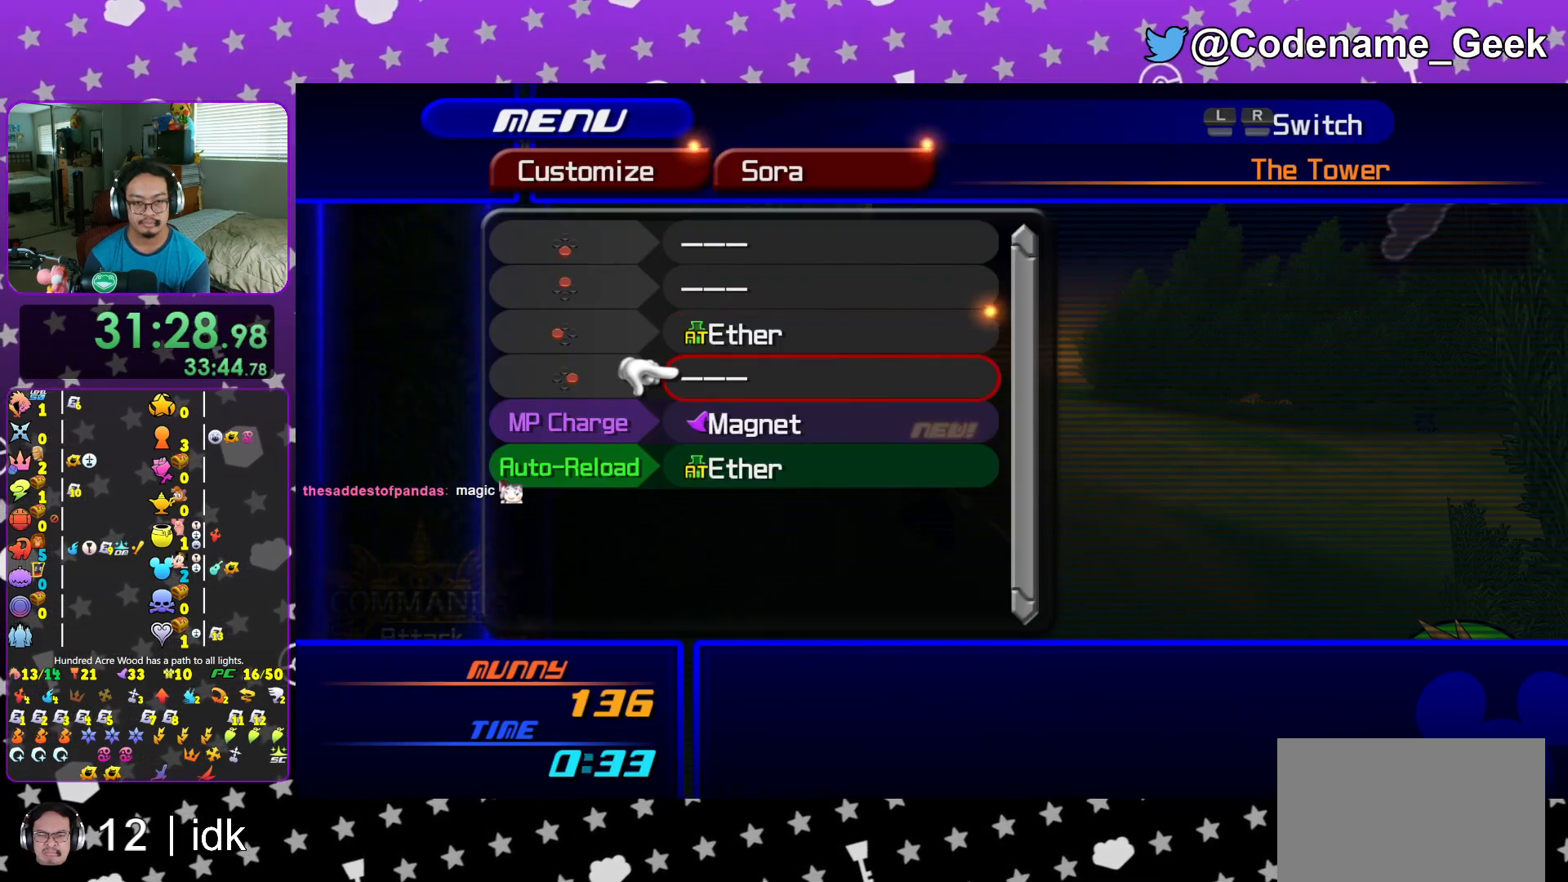
{"buttons": [], "left_stick": "center", "right_stick": "center", "events": [[33, "DPAD_DOWN", "up"], [116, "DPAD_DOWN", "down"], [166, "A", "down"], [166, "DPAD_DOWN", "up"], [200, "A", "up"]]}
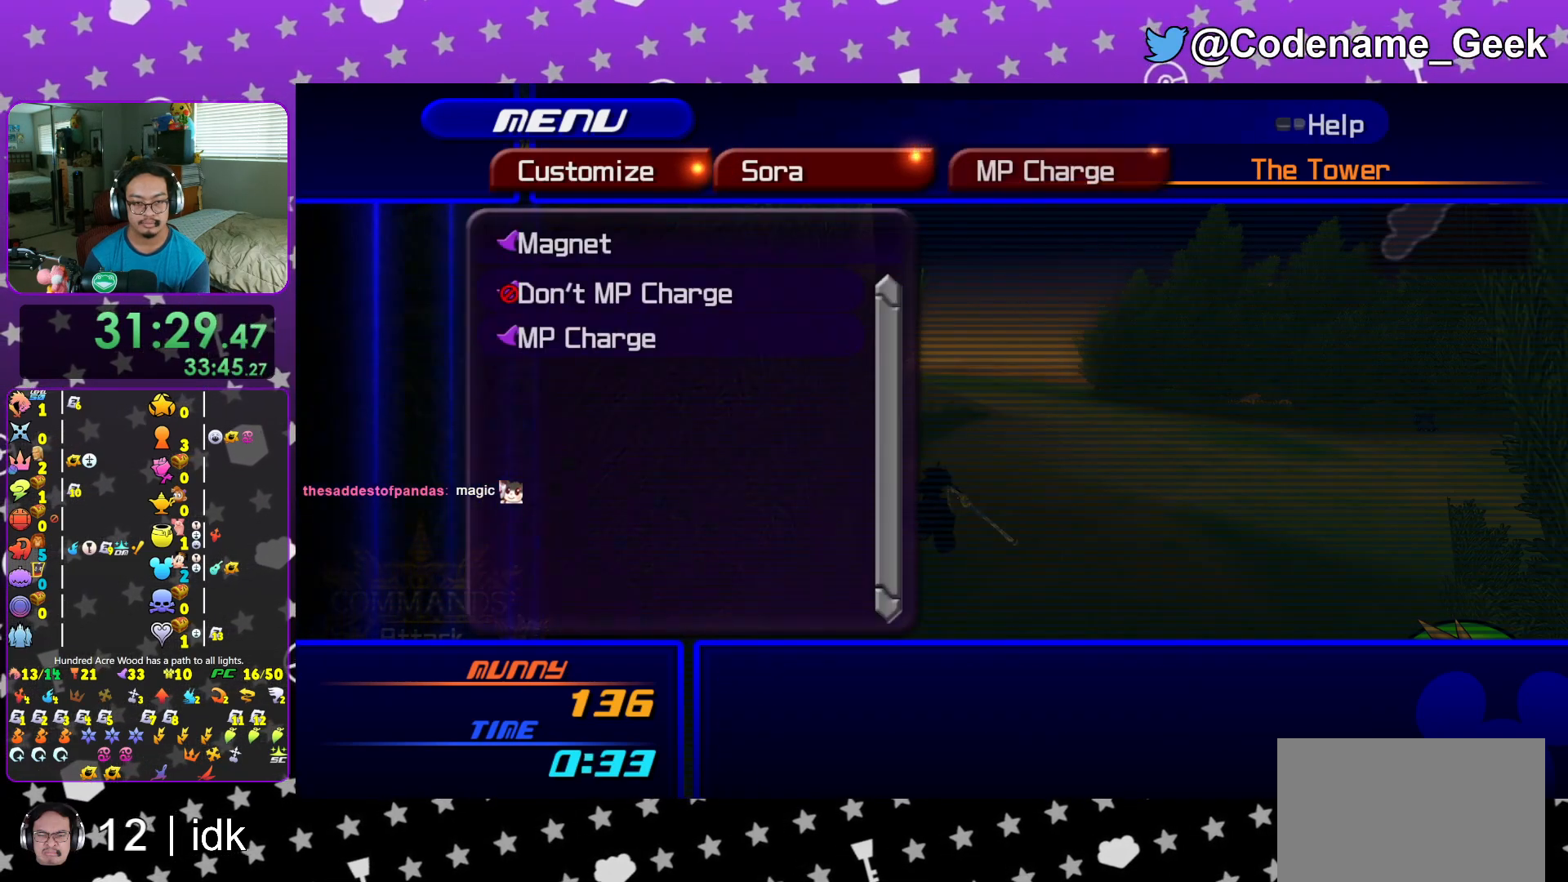
{"buttons": [], "left_stick": "center", "right_stick": "center", "events": [[17, "B", "down"], [167, "B", "up"], [250, "DPAD_UP", "down"], [334, "A", "down"], [367, "DPAD_UP", "up"], [434, "A", "up"]]}
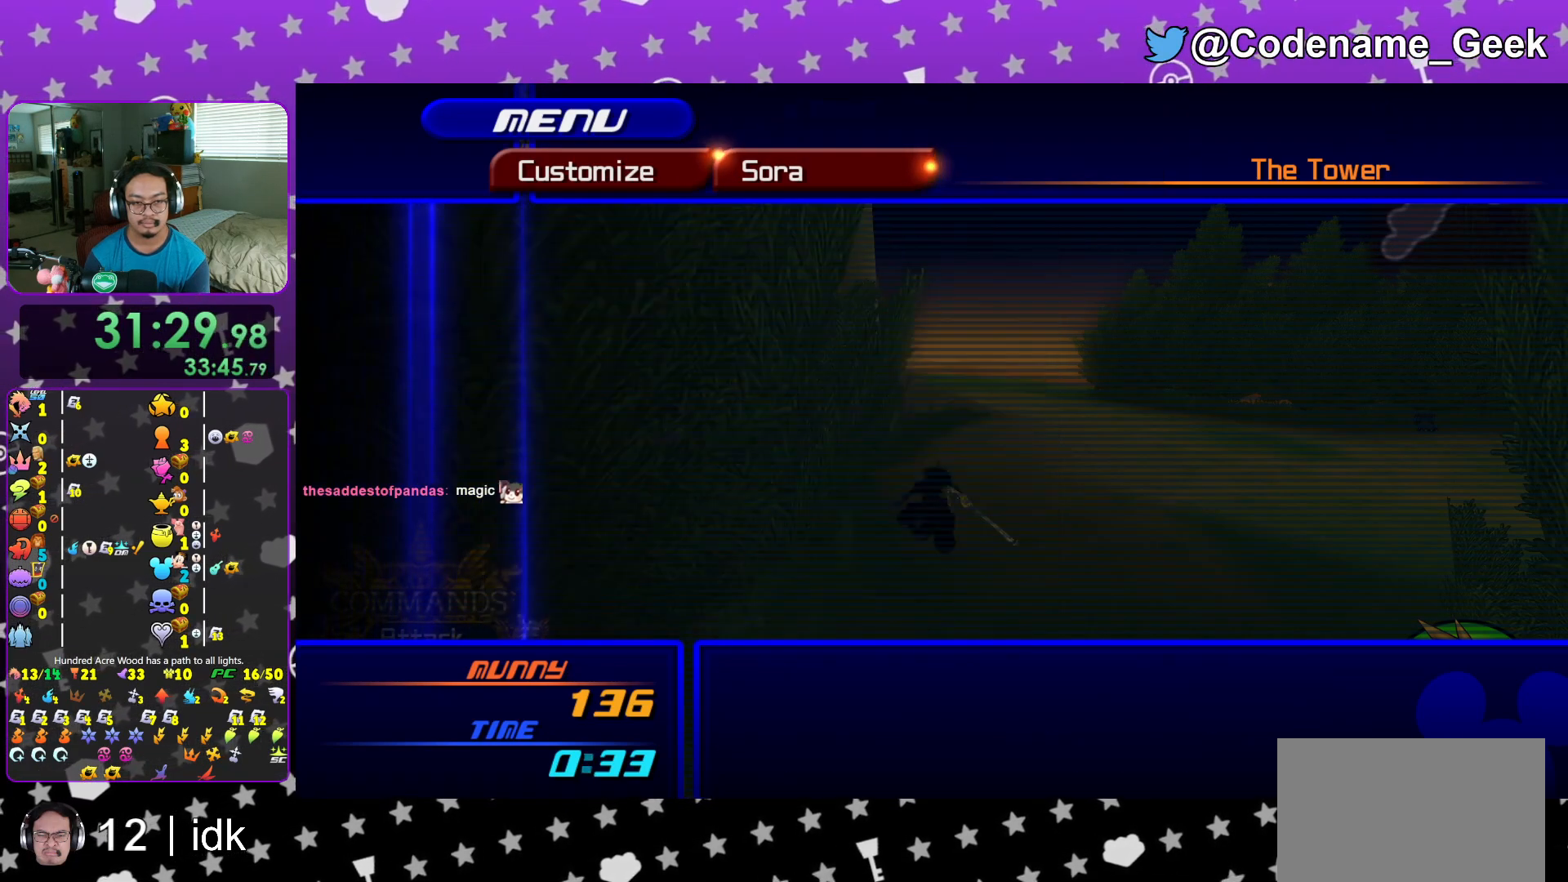
{"buttons": ["DPAD_UP"], "left_stick": "center", "right_stick": "center", "events": [[50, "DPAD_DOWN", "down"], [100, "DPAD_DOWN", "up"], [216, "DPAD_DOWN", "down"], [300, "DPAD_DOWN", "up"], [467, "DPAD_UP", "down"]]}
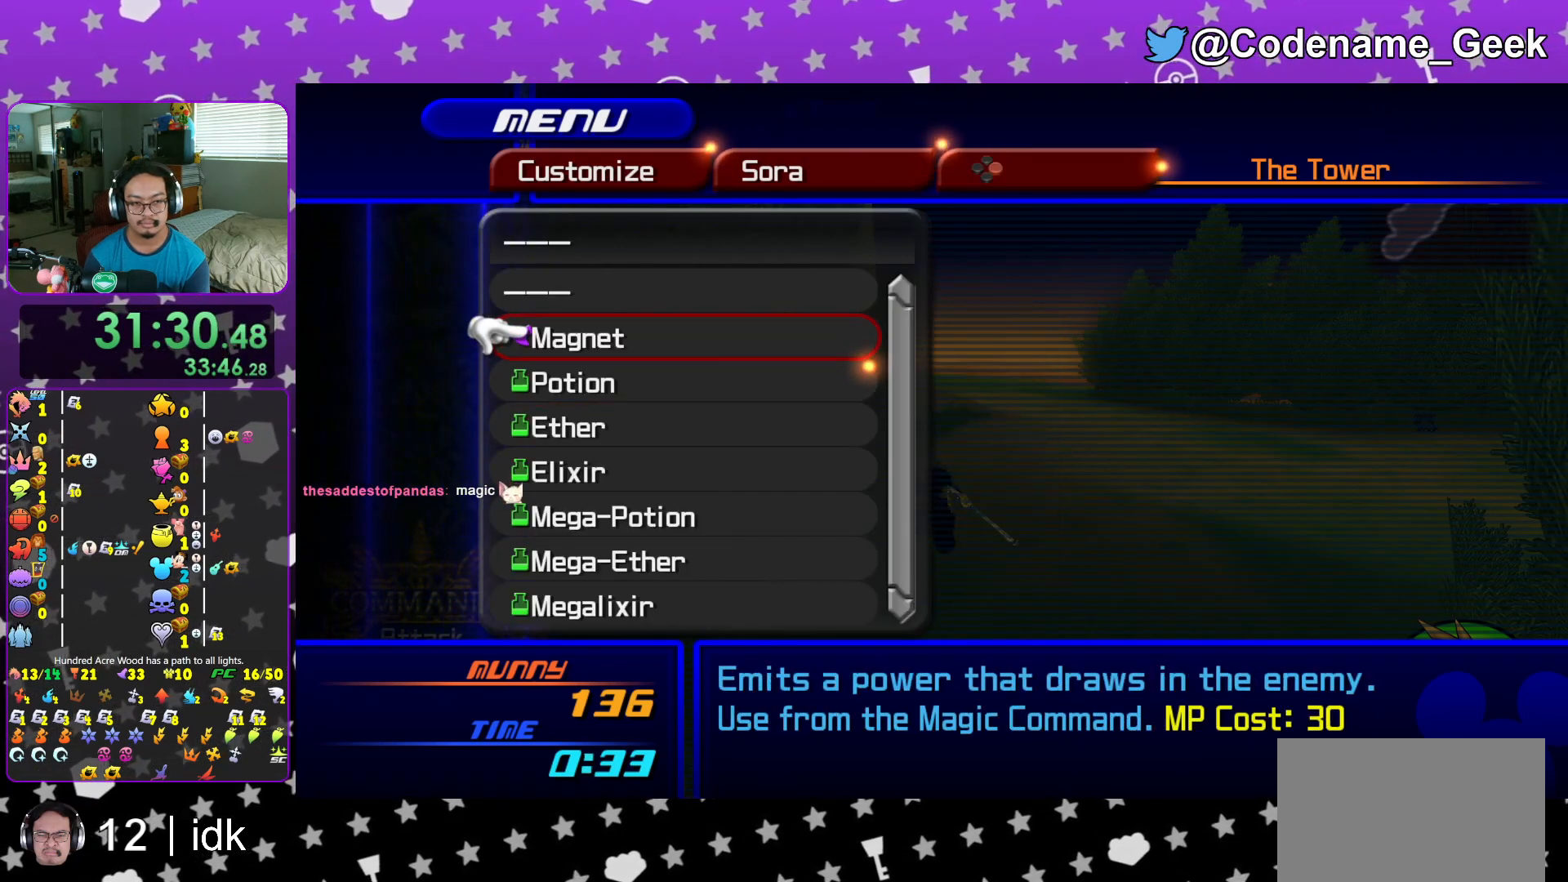
{"buttons": [], "left_stick": "up", "right_stick": "center", "events": [[50, "A", "down"], [100, "DPAD_UP", "up"], [184, "A", "up"], [284, "START", "down"], [451, "START", "up"], [467, "left_stick", "up"]]}
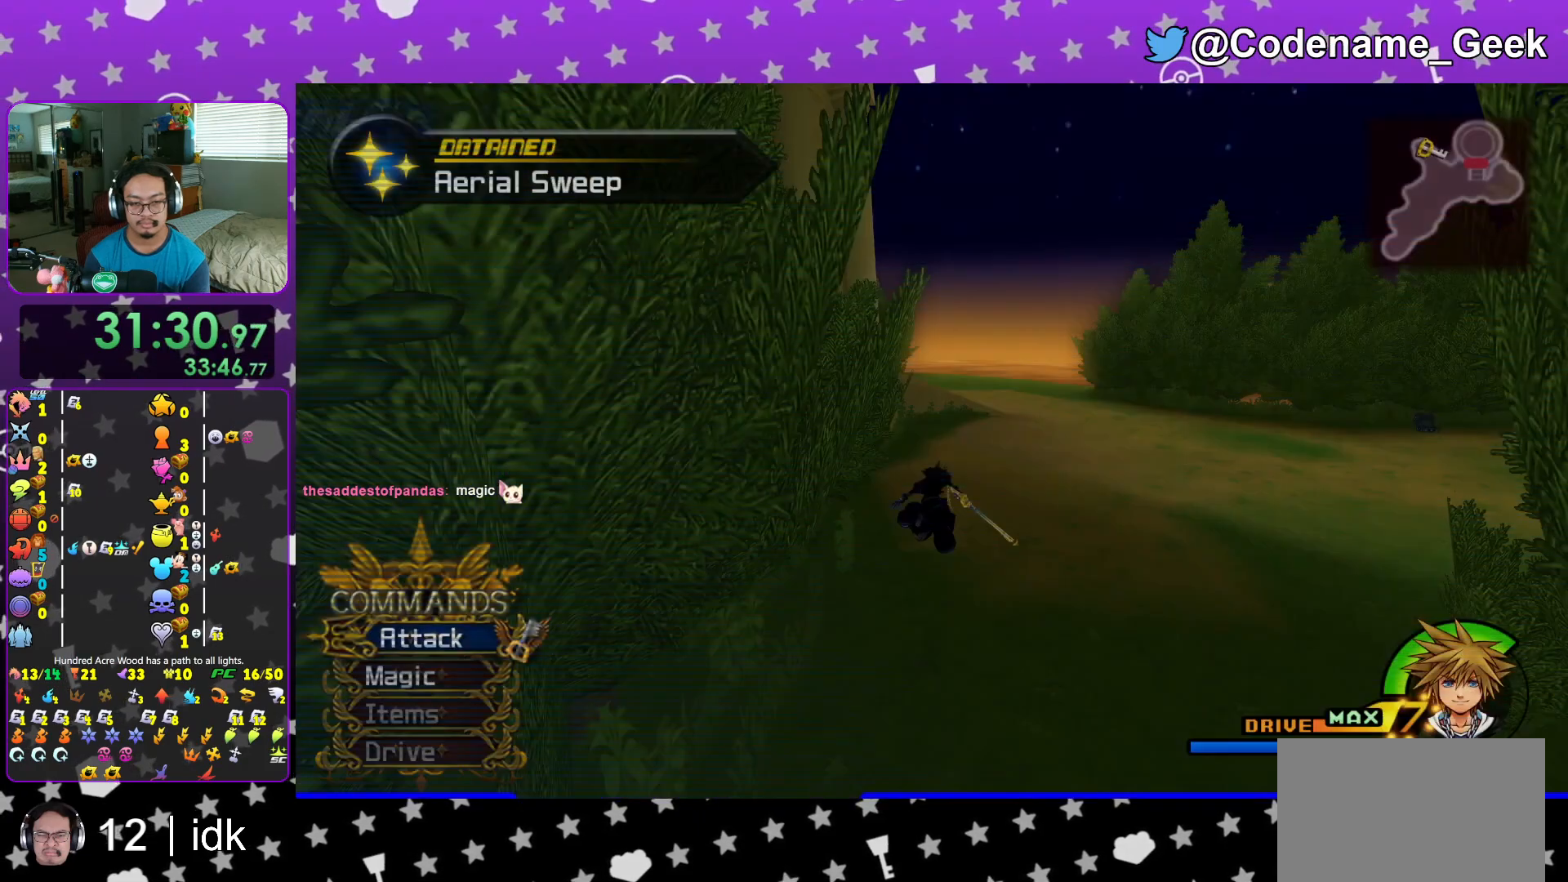
{"buttons": ["Y"], "left_stick": "up", "right_stick": "center", "events": [[116, "Y", "down"]]}
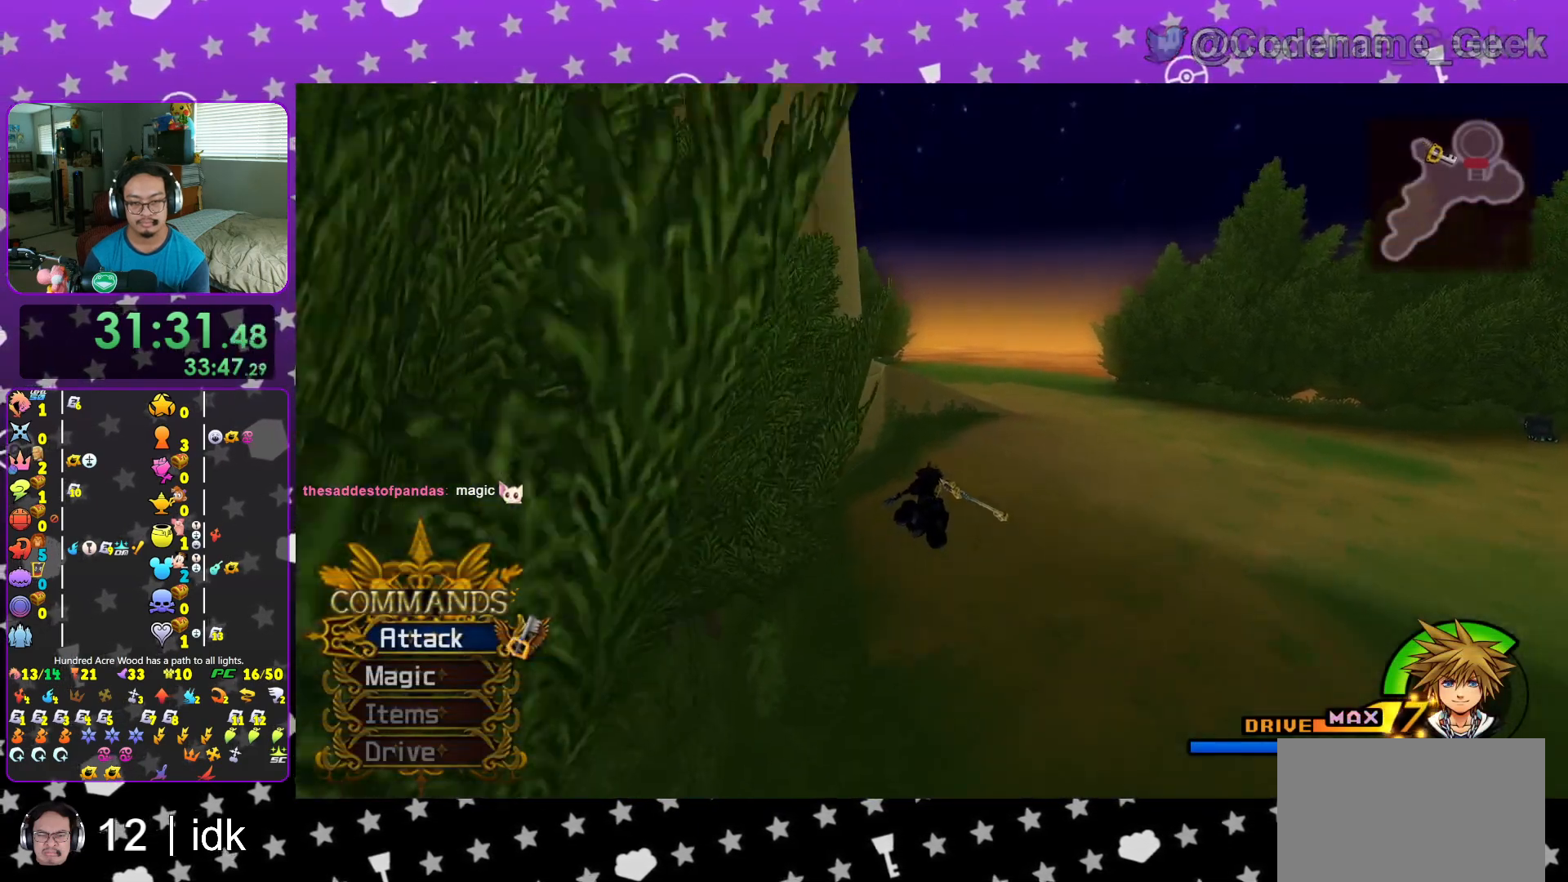
{"buttons": ["Y"], "left_stick": "up", "right_stick": "center", "events": []}
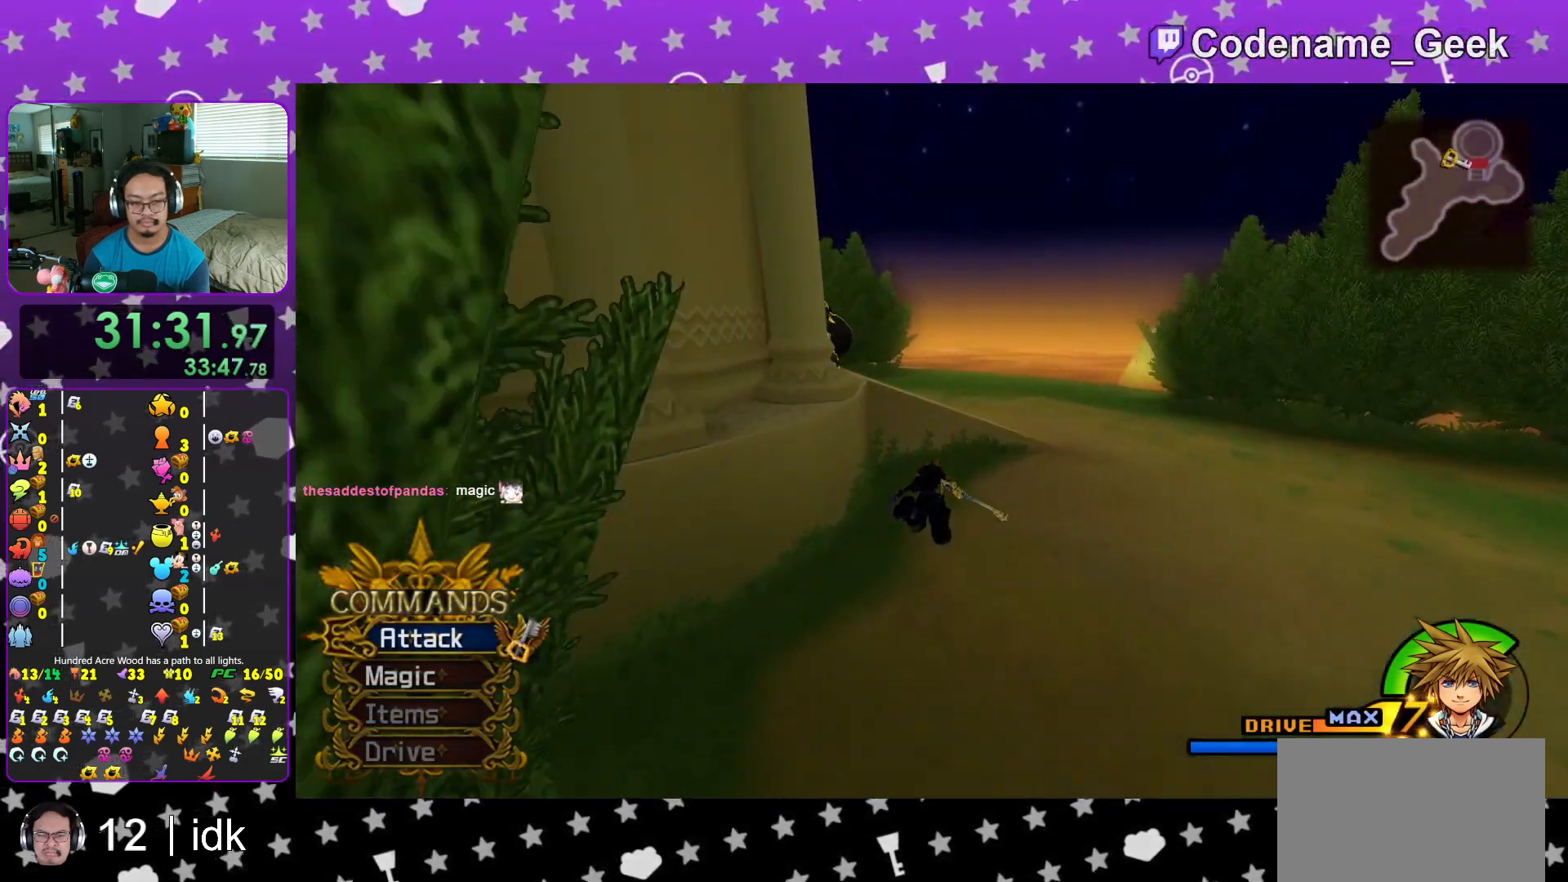
{"buttons": [], "left_stick": "up", "right_stick": "center", "events": [[16, "L1", "down"], [66, "L1", "up"], [400, "B", "down"], [450, "B", "up"], [450, "Y", "up"]]}
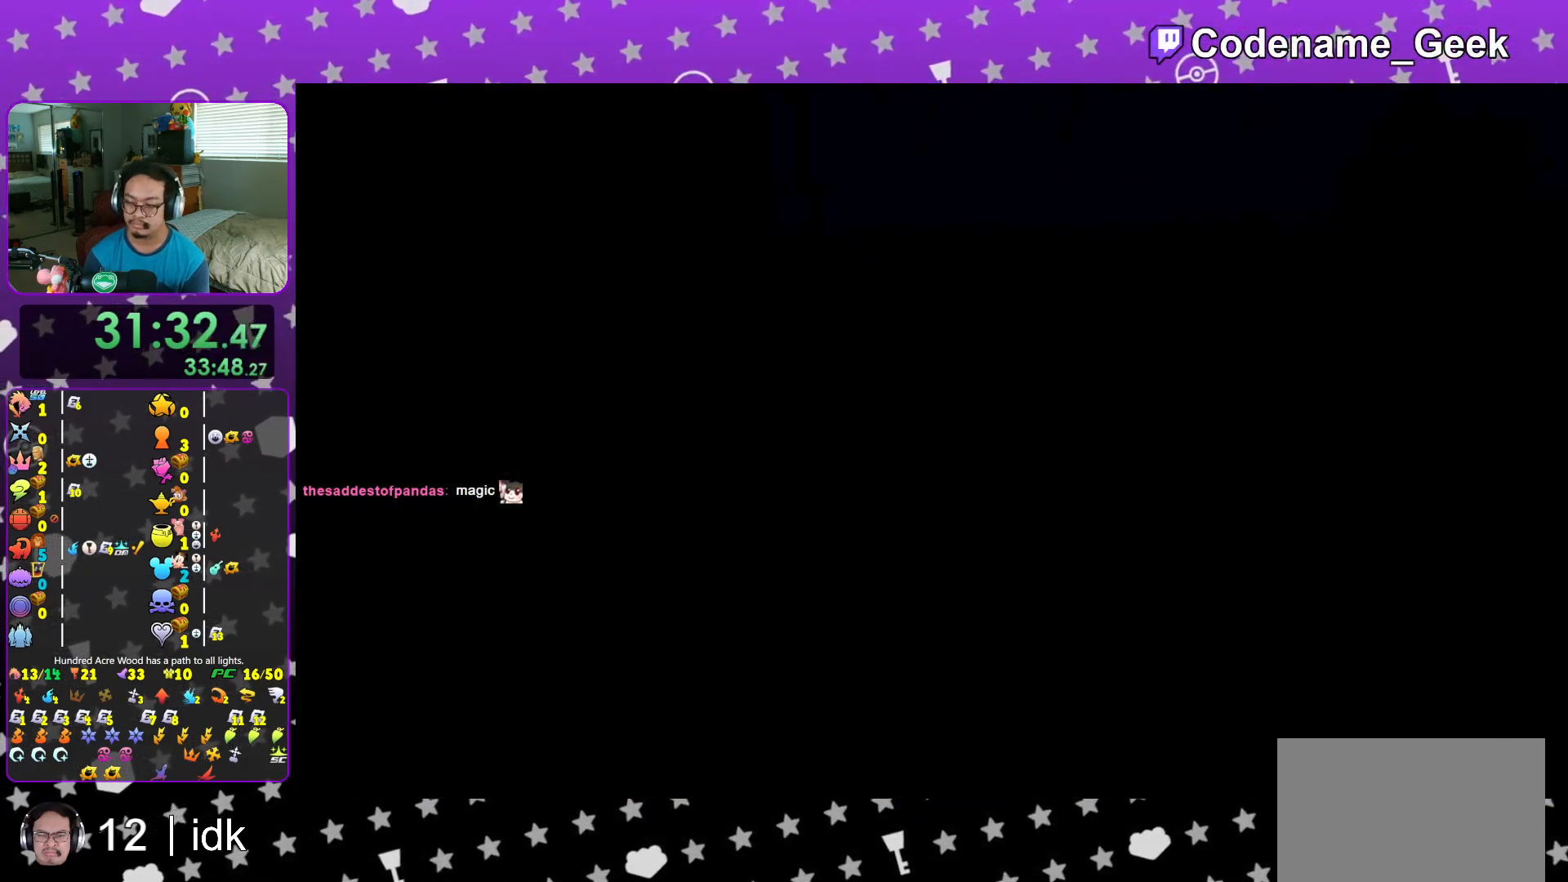
{"buttons": [], "left_stick": "center", "right_stick": "center", "events": [[67, "B", "down"], [150, "B", "up"], [234, "B", "down"], [267, "left_stick", "center"], [334, "B", "up"], [400, "B", "down"], [484, "B", "up"]]}
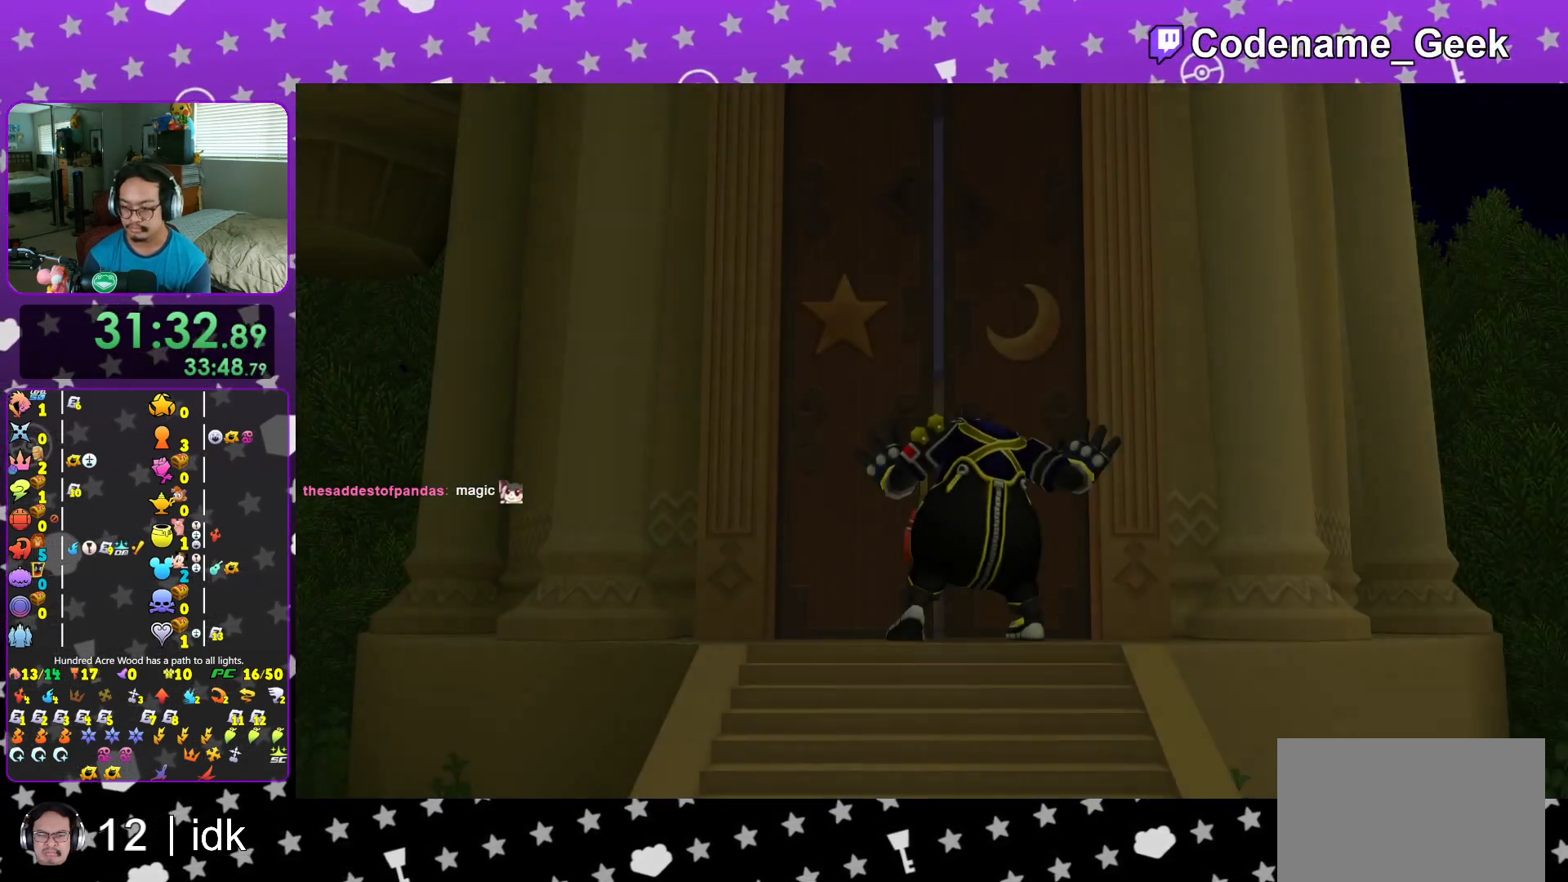
{"buttons": ["START"], "left_stick": "center", "right_stick": "center", "events": [[66, "B", "down"], [150, "B", "up"], [250, "B", "down"], [333, "B", "up"], [483, "START", "down"]]}
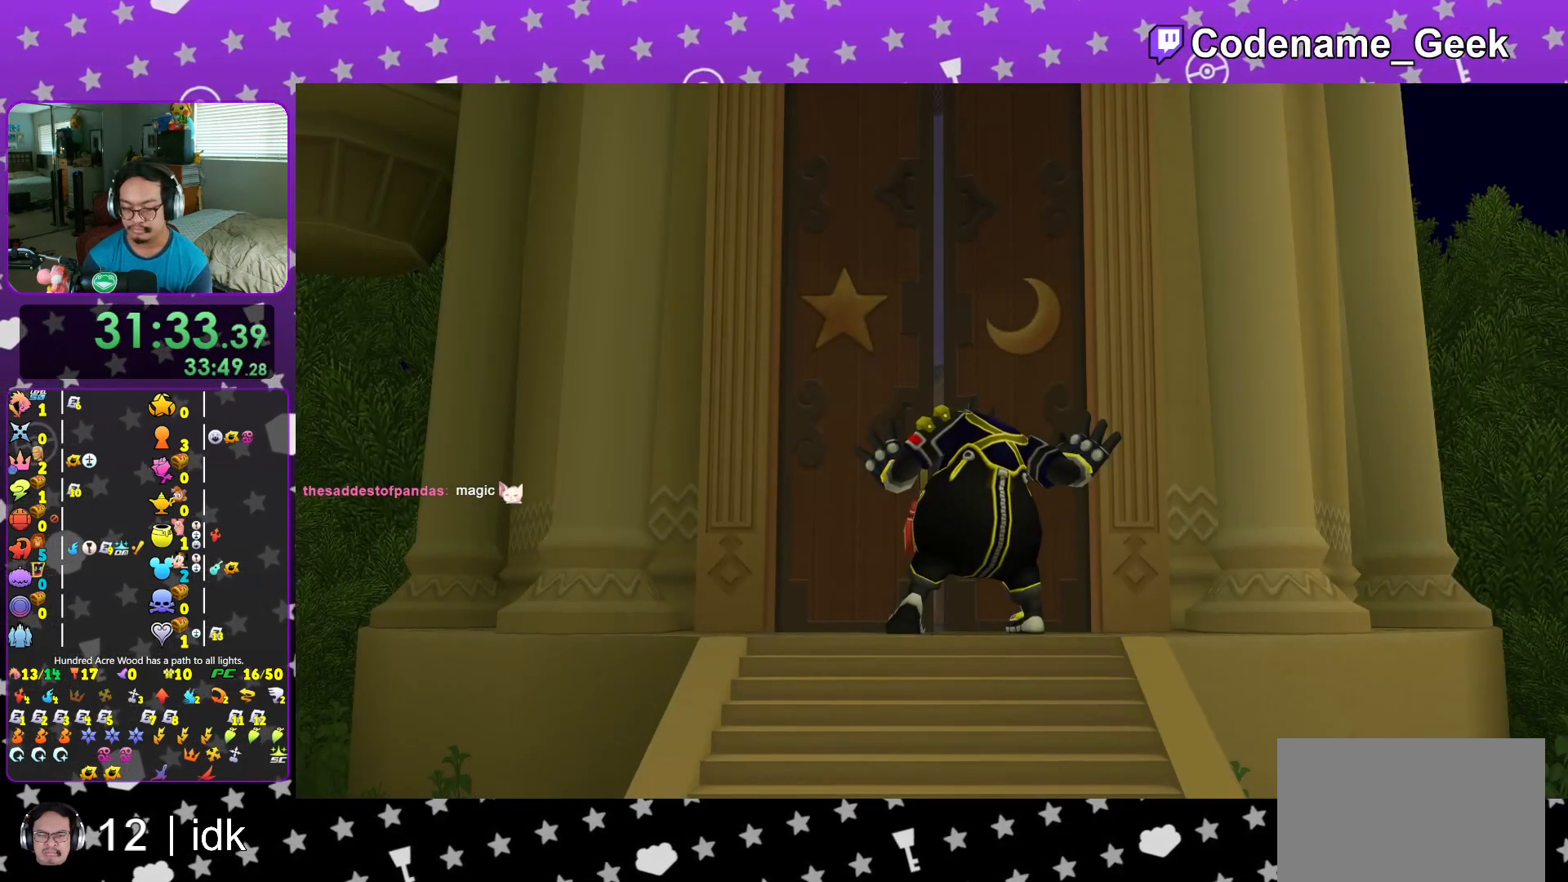
{"buttons": ["A", "B"], "left_stick": "center", "right_stick": "center", "events": [[100, "START", "up"], [150, "DPAD_DOWN", "down"], [167, "A", "down"], [234, "B", "down"], [284, "DPAD_DOWN", "up"], [350, "B", "up"], [484, "B", "down"]]}
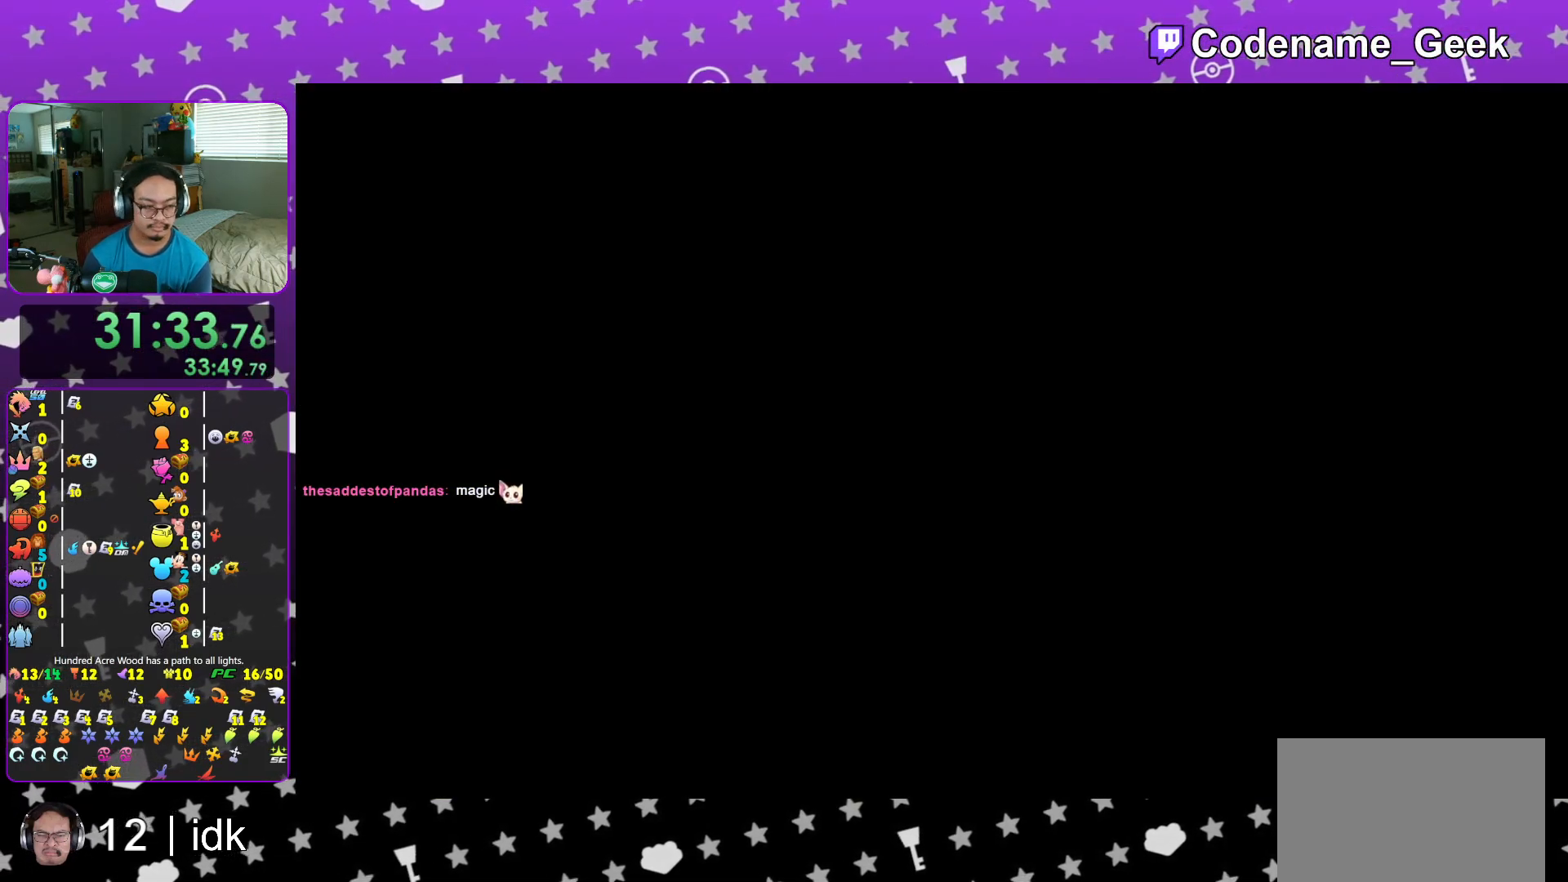
{"buttons": ["A"], "left_stick": "center", "right_stick": "center", "events": [[16, "A", "up"], [100, "A", "down"], [200, "B", "up"], [250, "B", "down"], [283, "A", "up"], [333, "A", "down"], [333, "B", "up"], [367, "B", "down"], [400, "A", "up"], [450, "A", "down"], [450, "B", "up"]]}
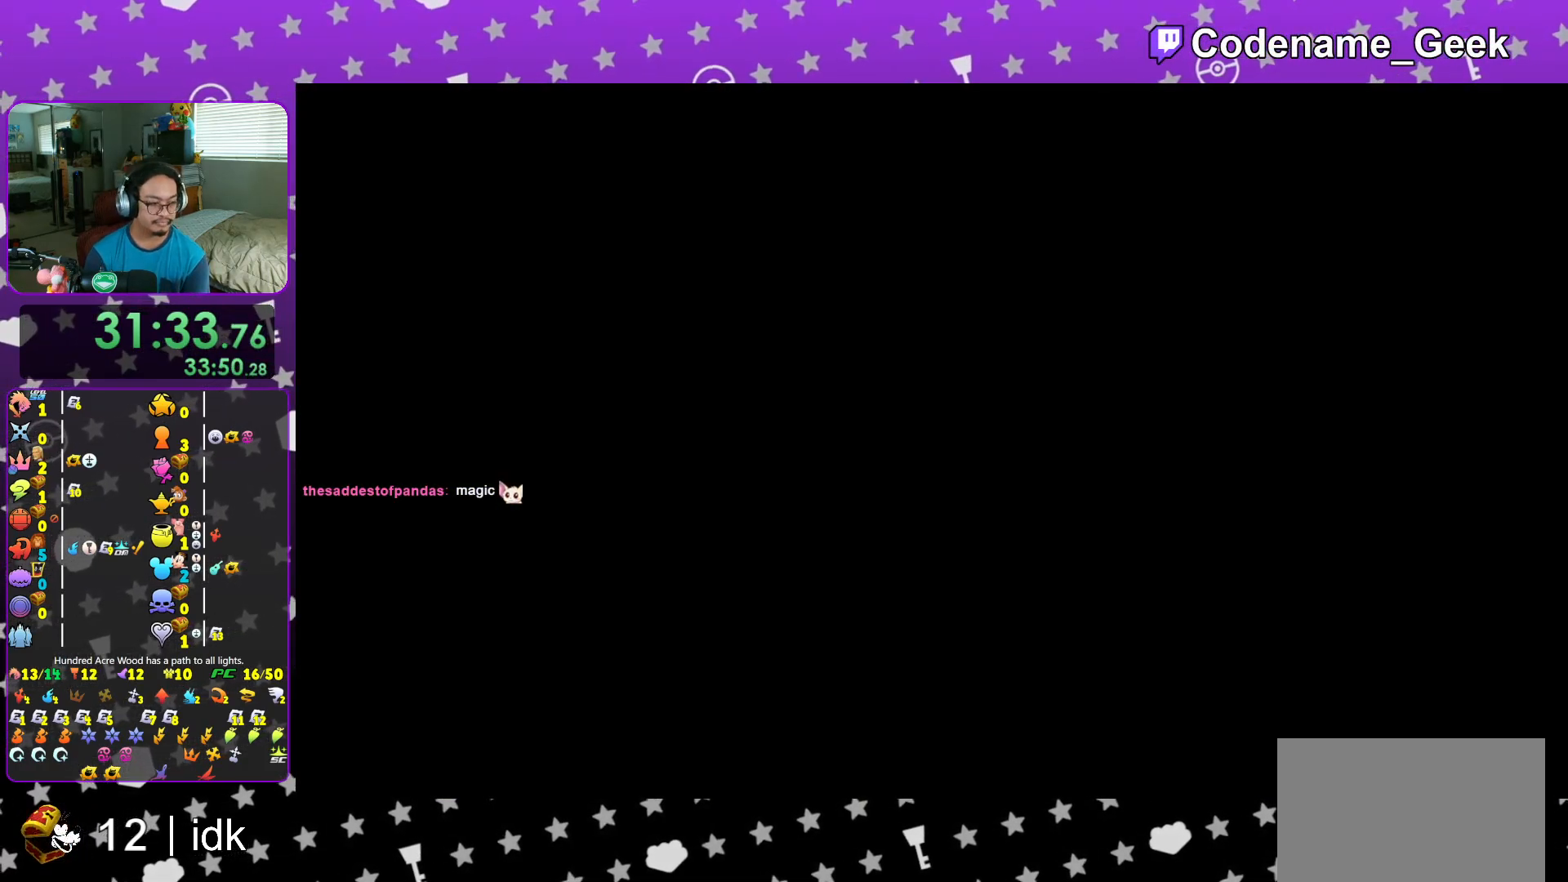
{"buttons": ["A"], "left_stick": "center", "right_stick": "center", "events": [[33, "A", "up"], [33, "B", "down"], [83, "B", "up"], [100, "A", "down"], [150, "A", "up"], [150, "B", "down"], [234, "A", "down"], [234, "B", "up"], [300, "A", "up"], [300, "B", "down"], [384, "A", "down"], [384, "B", "up"], [434, "B", "down"], [451, "A", "up"], [501, "A", "down"], [501, "B", "up"]]}
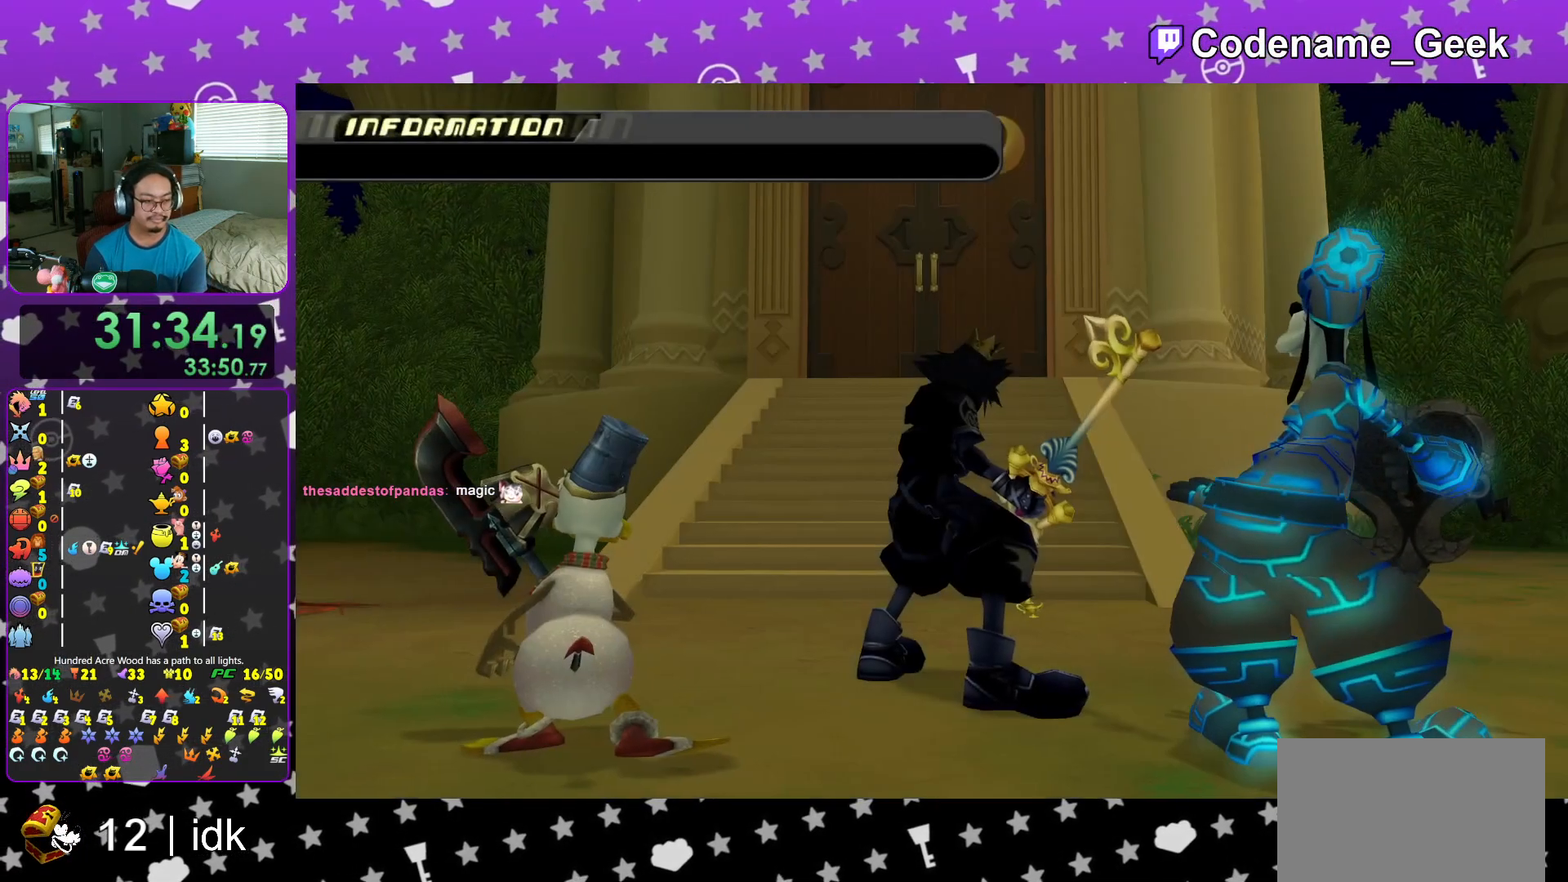
{"buttons": ["A", "B"], "left_stick": "center", "right_stick": "center", "events": [[66, "B", "down"], [83, "A", "up"], [150, "A", "down"], [150, "B", "up"], [200, "A", "up"], [200, "B", "down"], [300, "A", "down"], [300, "B", "up"], [333, "B", "down"], [350, "A", "up"], [417, "A", "down"], [417, "B", "up"], [483, "B", "down"]]}
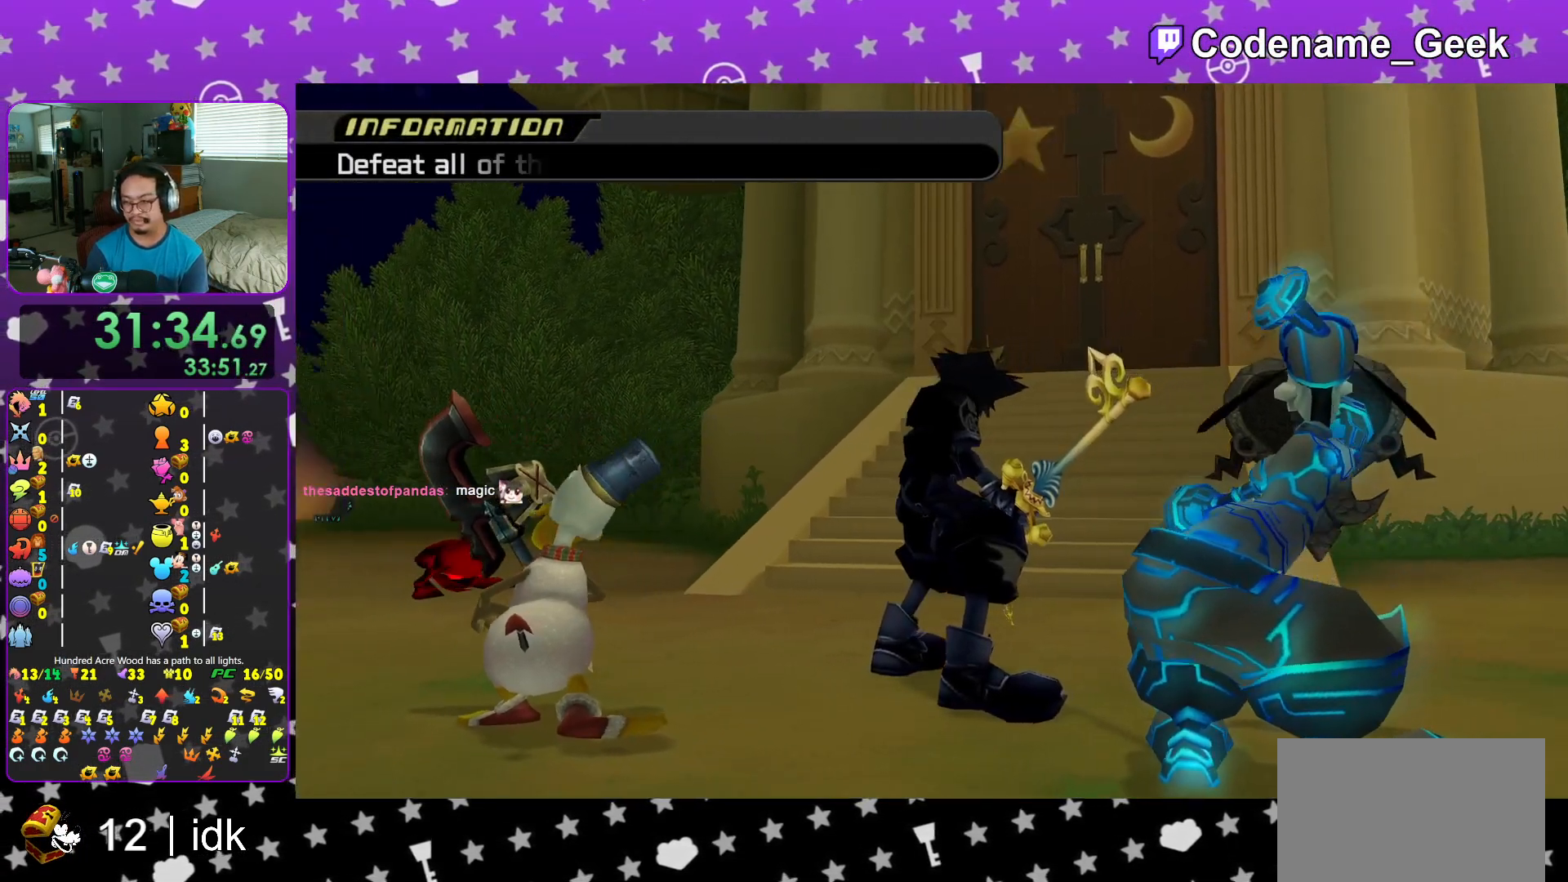
{"buttons": ["A"], "left_stick": "center", "right_stick": "center", "events": [[350, "B", "up"], [384, "A", "up"], [384, "B", "down"], [417, "B", "up"], [451, "A", "down"]]}